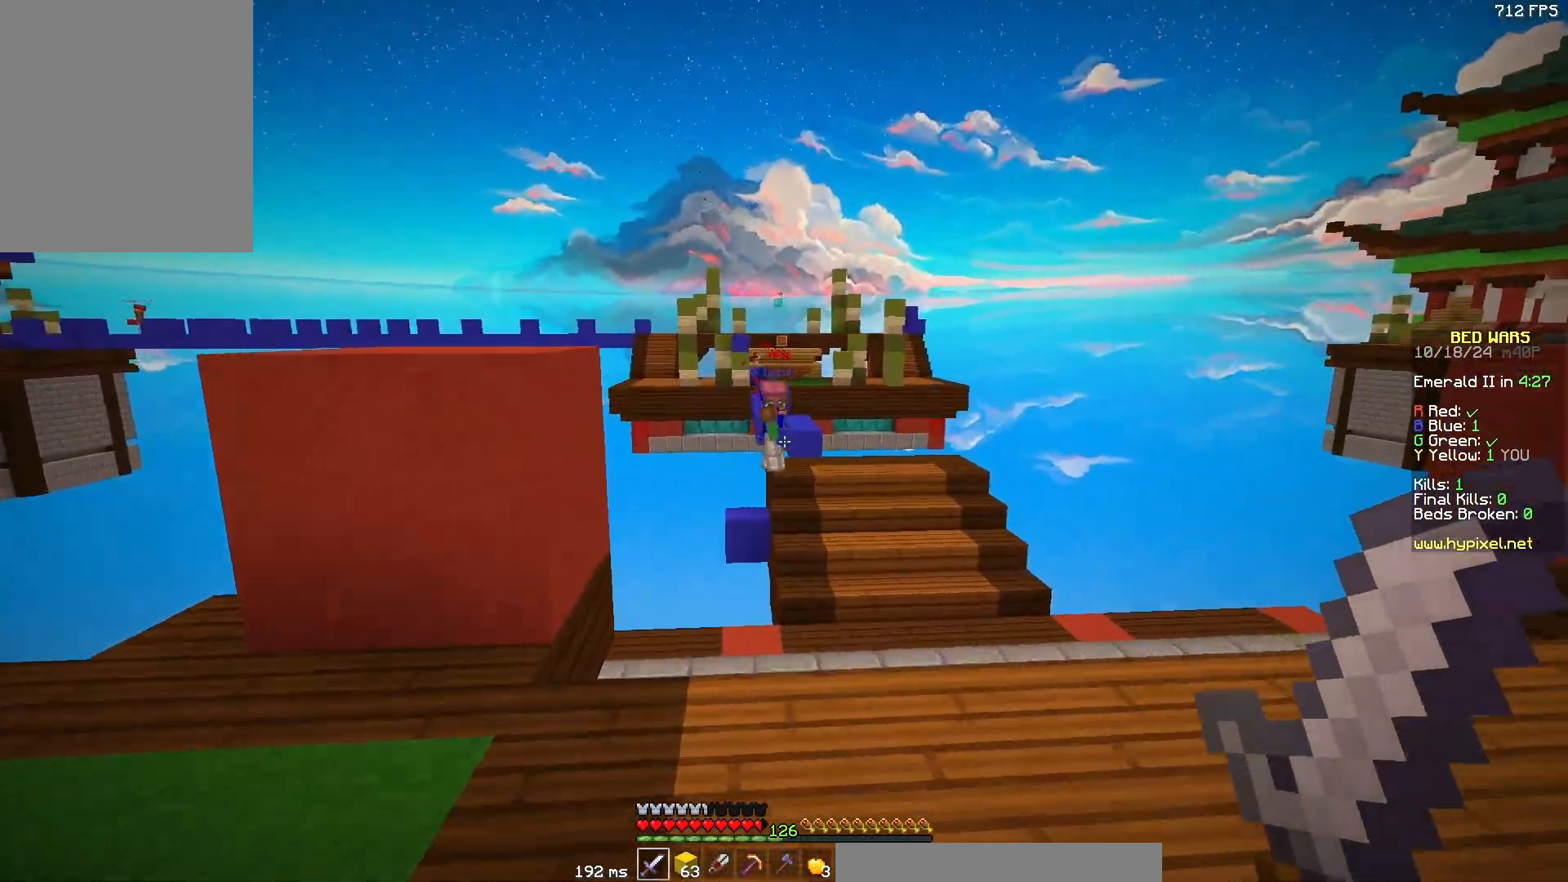
Gameplay with keyboard and mouse; each line is a JSON object with the keys and mouse buttons held at the frame after it. "events" lists presses ("down") and releases ("up") of "a", "d", "s", "w", "mouse_left" and "mouse_right" between this image and that frame as [ms after this image, input, new state], when the widget could be followed in between. "mouse_left", "mouse_right" = the "left", "right" buttons of the "mouse" list. No other keys are recorded. Fast repeated clicks can show as one long hold. Mouse movement is not recorded.
{"keys": ["w"], "mouse": [], "events": [[433, "d", "up"]]}
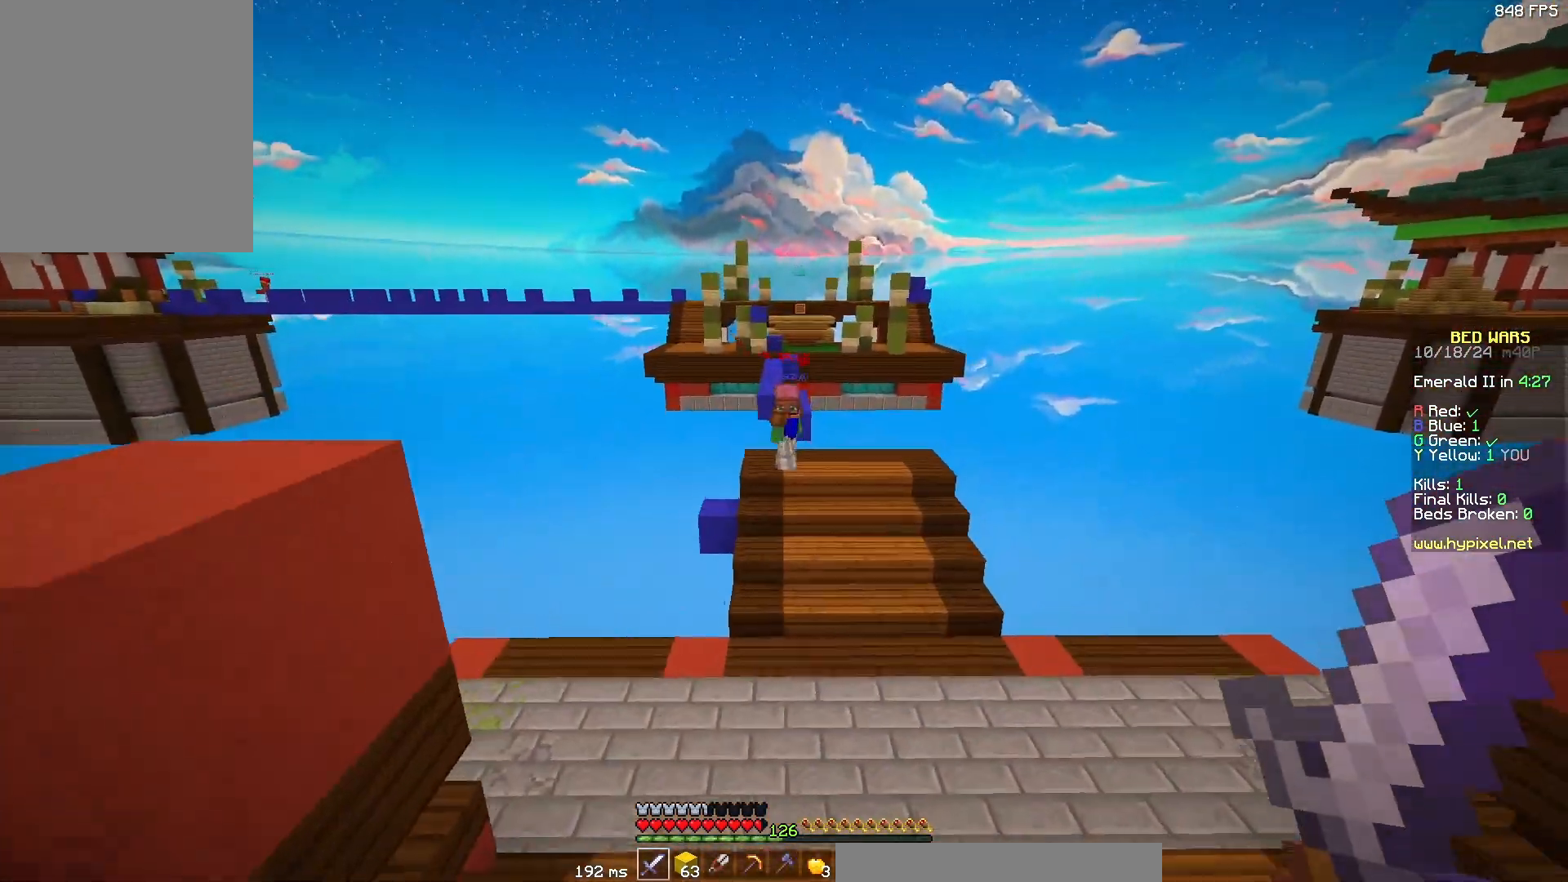
{"keys": ["d", "w"], "mouse": ["left"], "events": [[150, "a", "down"], [233, "d", "down"], [250, "a", "up"], [250, "mouse_left", "down"], [300, "mouse_left", "up"], [333, "a", "down"], [350, "mouse_left", "down"], [400, "d", "up"], [400, "mouse_left", "up"], [450, "a", "up"], [450, "d", "down"], [500, "mouse_left", "down"]]}
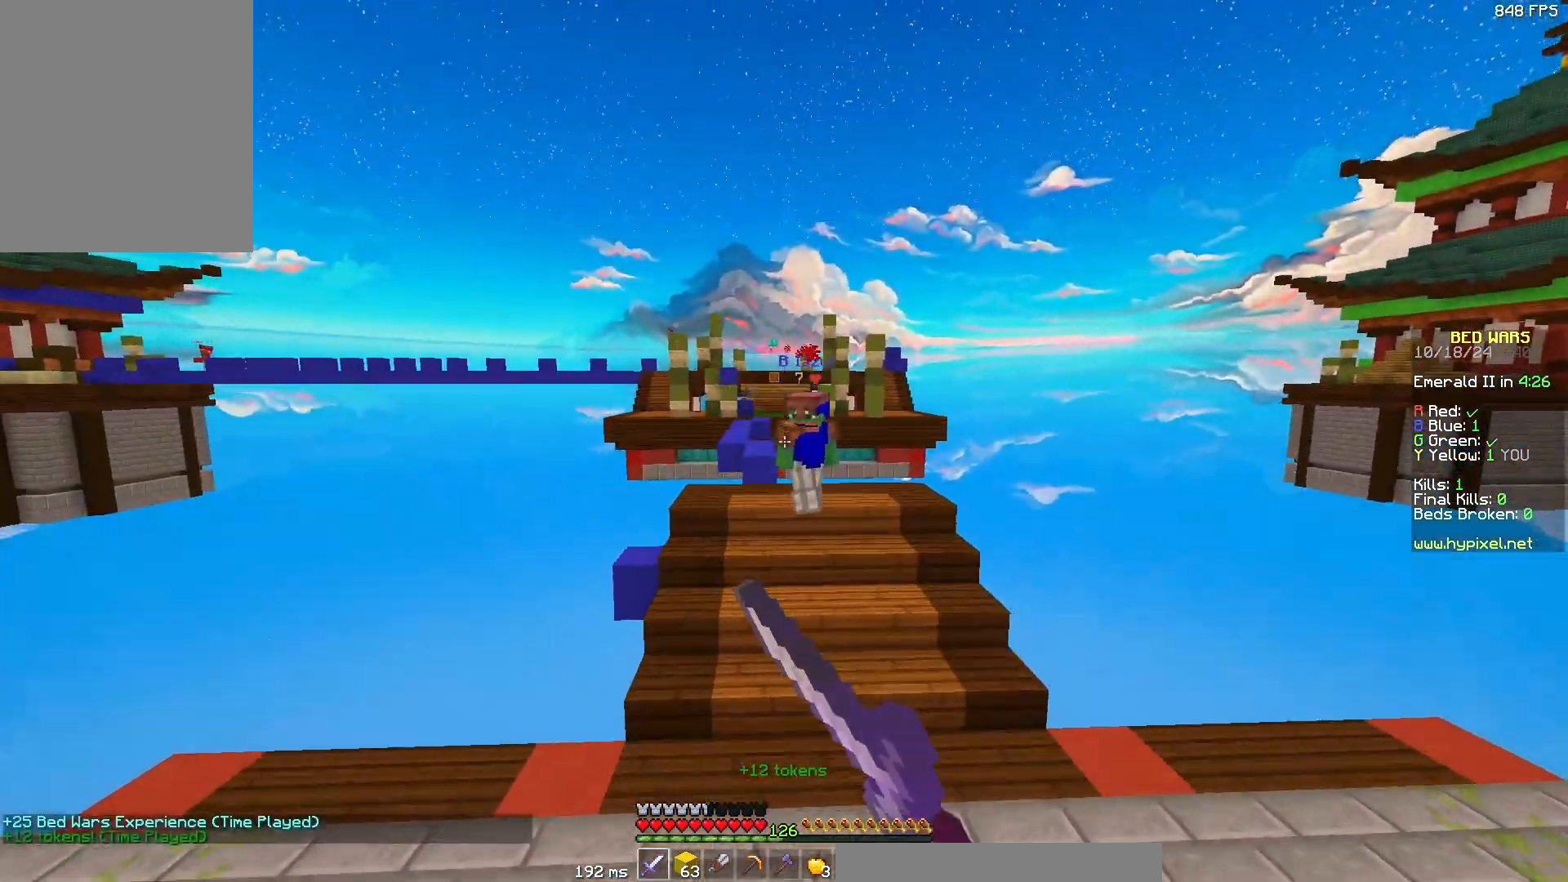
{"keys": ["w"], "mouse": [], "events": [[33, "a", "down"], [50, "mouse_left", "up"], [100, "d", "up"], [100, "mouse_left", "down"], [150, "d", "down"], [200, "a", "up"], [200, "mouse_left", "up"], [250, "d", "up"], [250, "mouse_left", "down"], [367, "mouse_left", "up"]]}
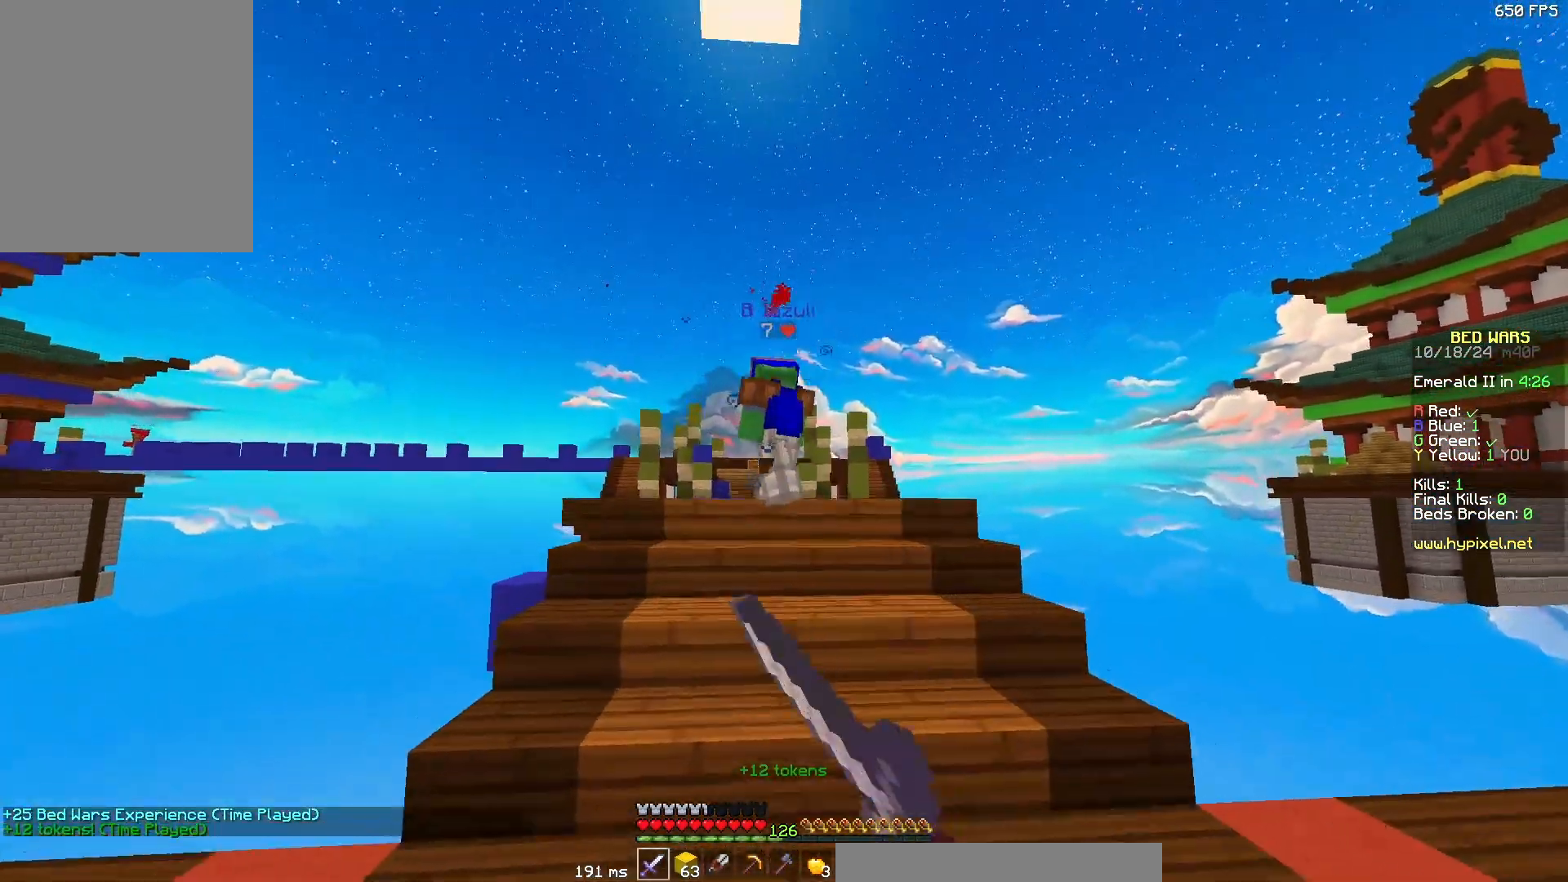
{"keys": ["a", "w"], "mouse": [], "events": [[333, "mouse_left", "down"], [383, "a", "down"], [433, "mouse_left", "up"]]}
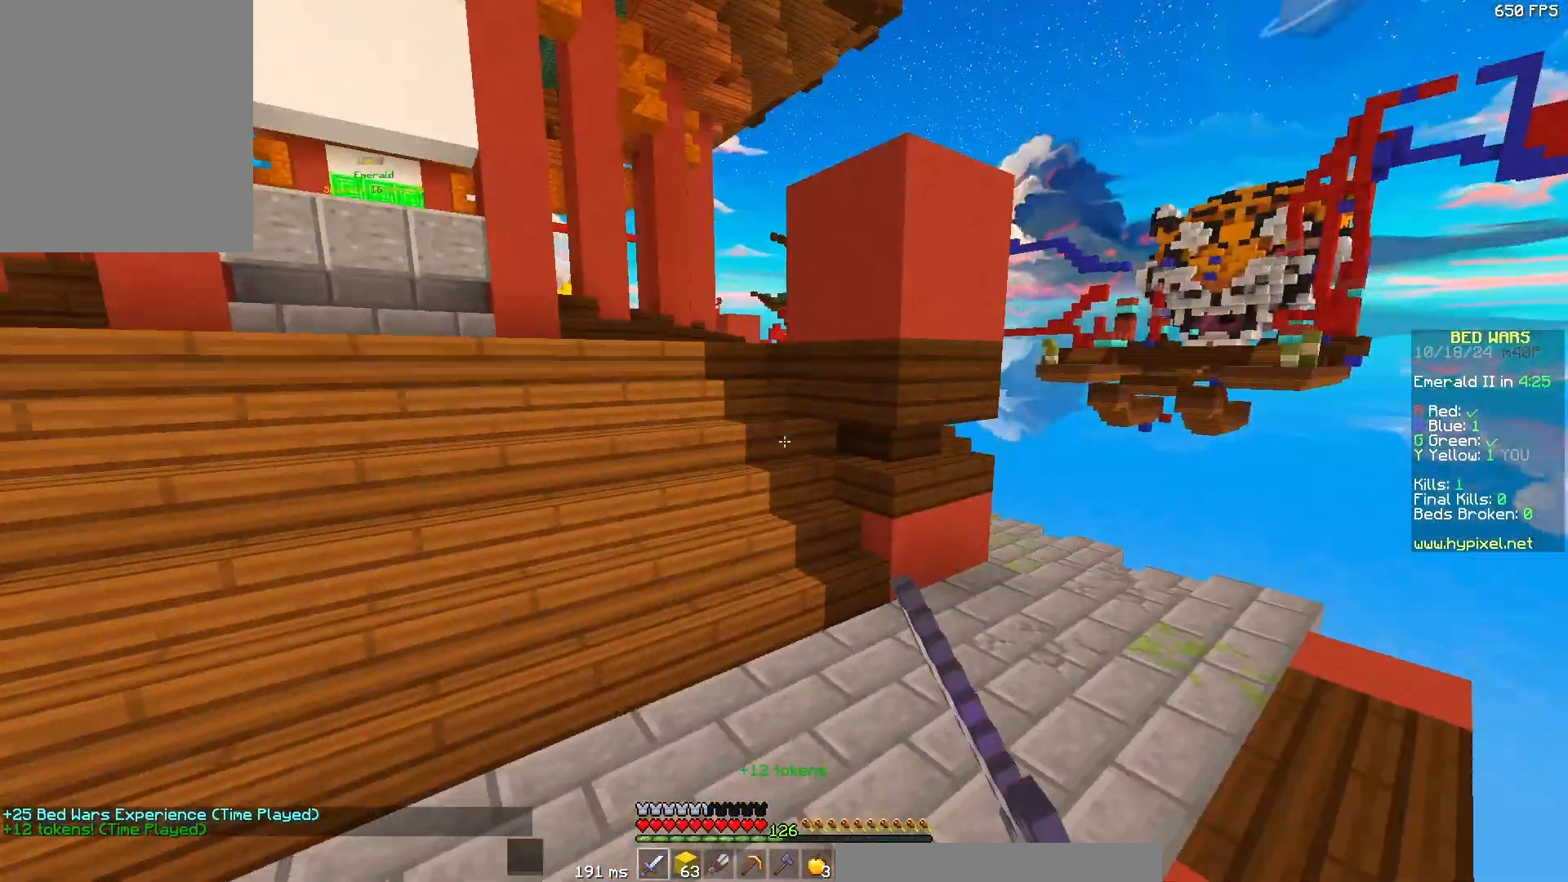
{"keys": ["w"], "mouse": [], "events": [[233, "a", "up"]]}
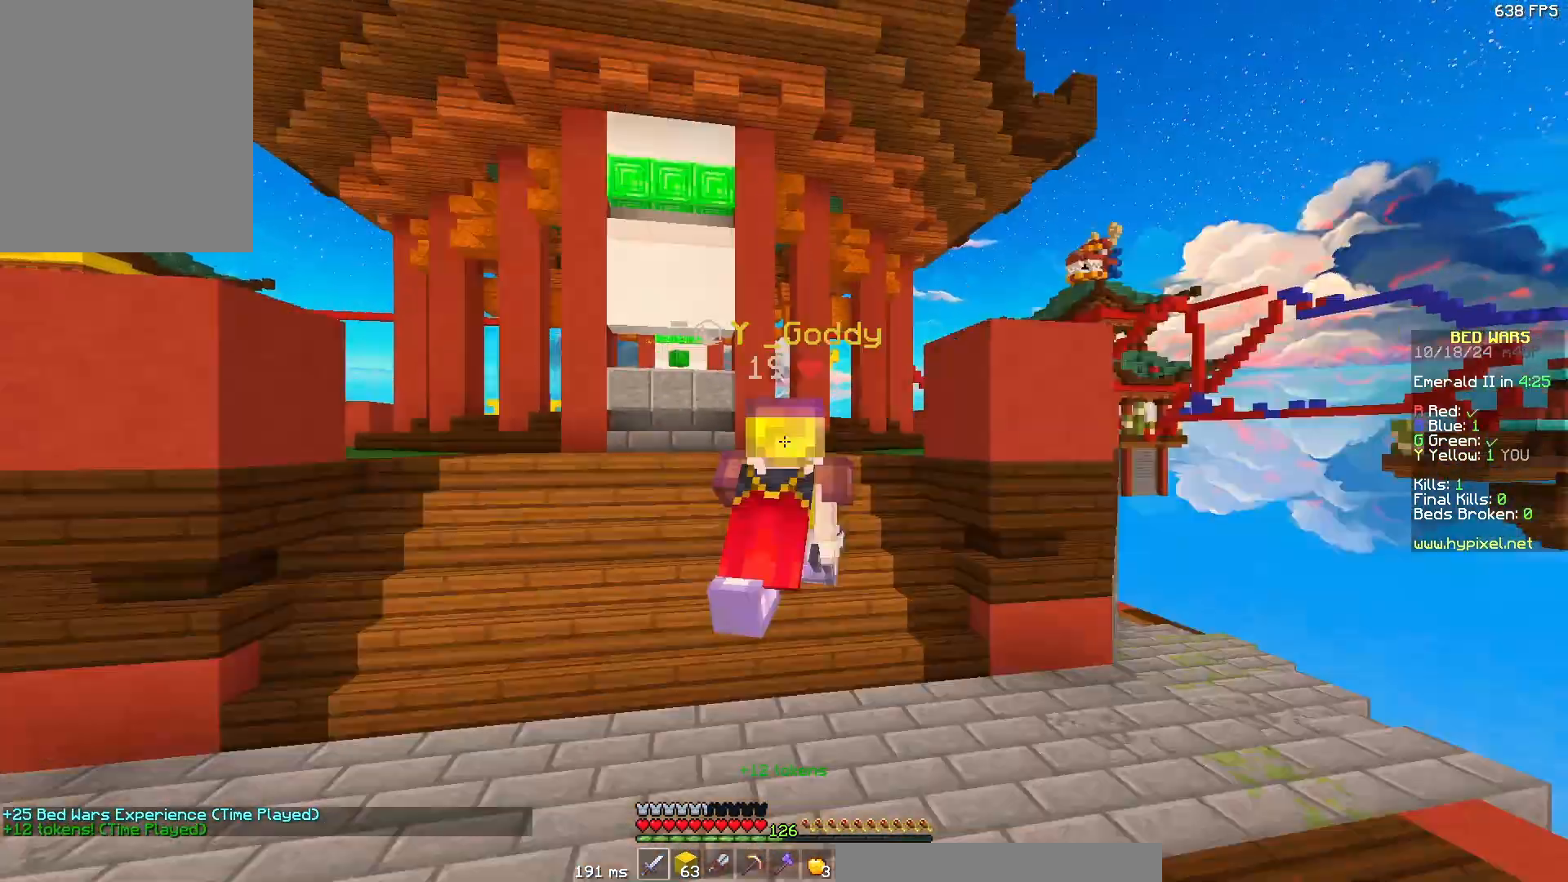
{"keys": ["w"], "mouse": ["left"], "events": [[400, "mouse_left", "down"]]}
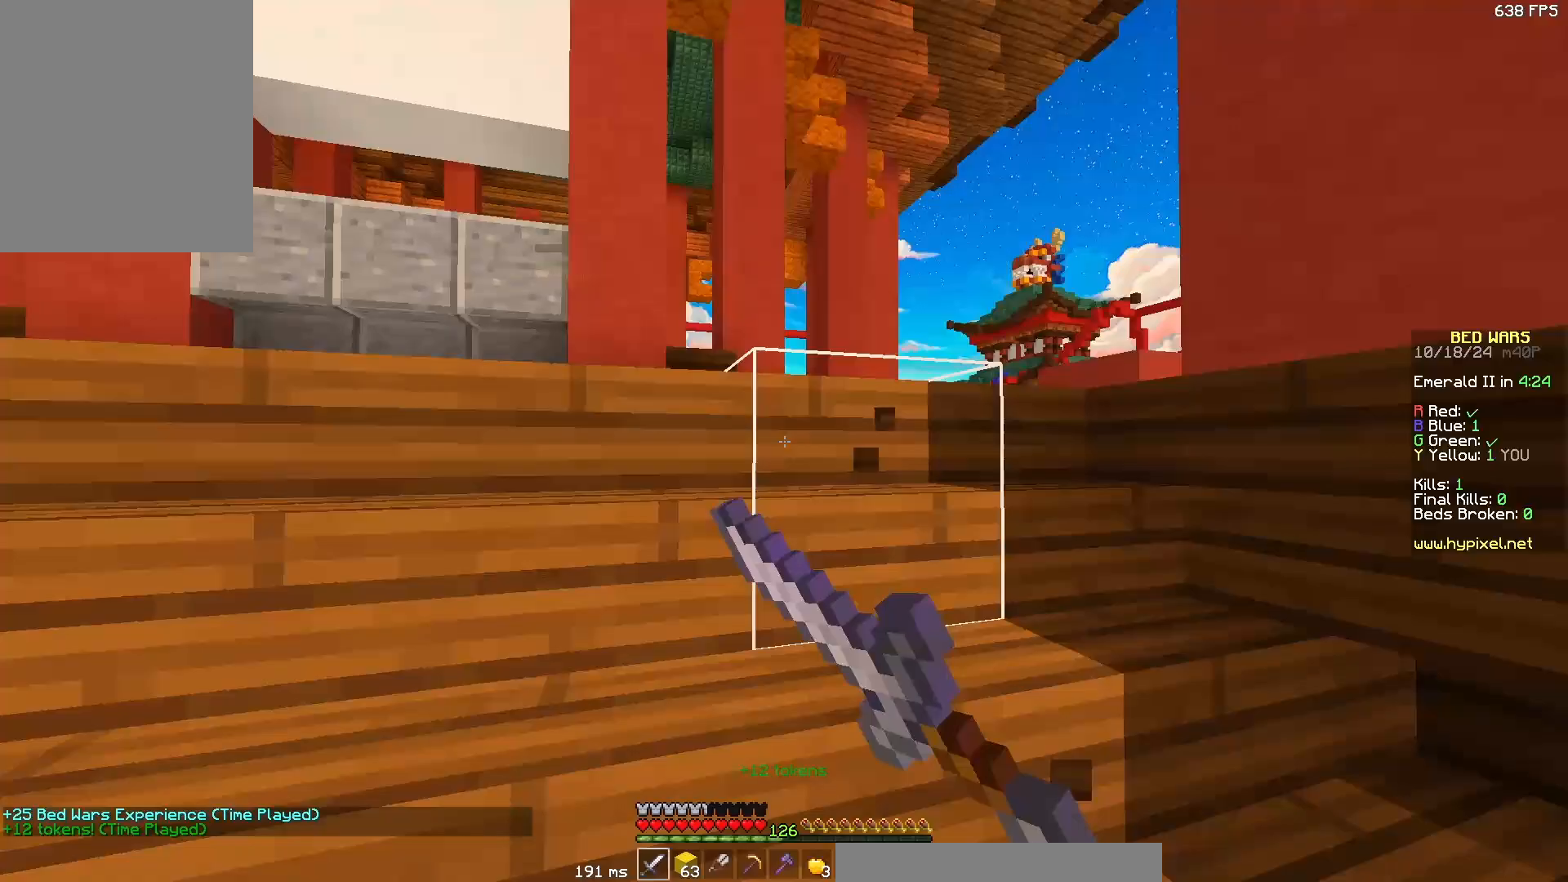
{"keys": ["w"], "mouse": [], "events": [[17, "mouse_left", "up"], [67, "mouse_left", "down"], [167, "mouse_left", "up"], [250, "mouse_left", "down"], [317, "mouse_left", "up"]]}
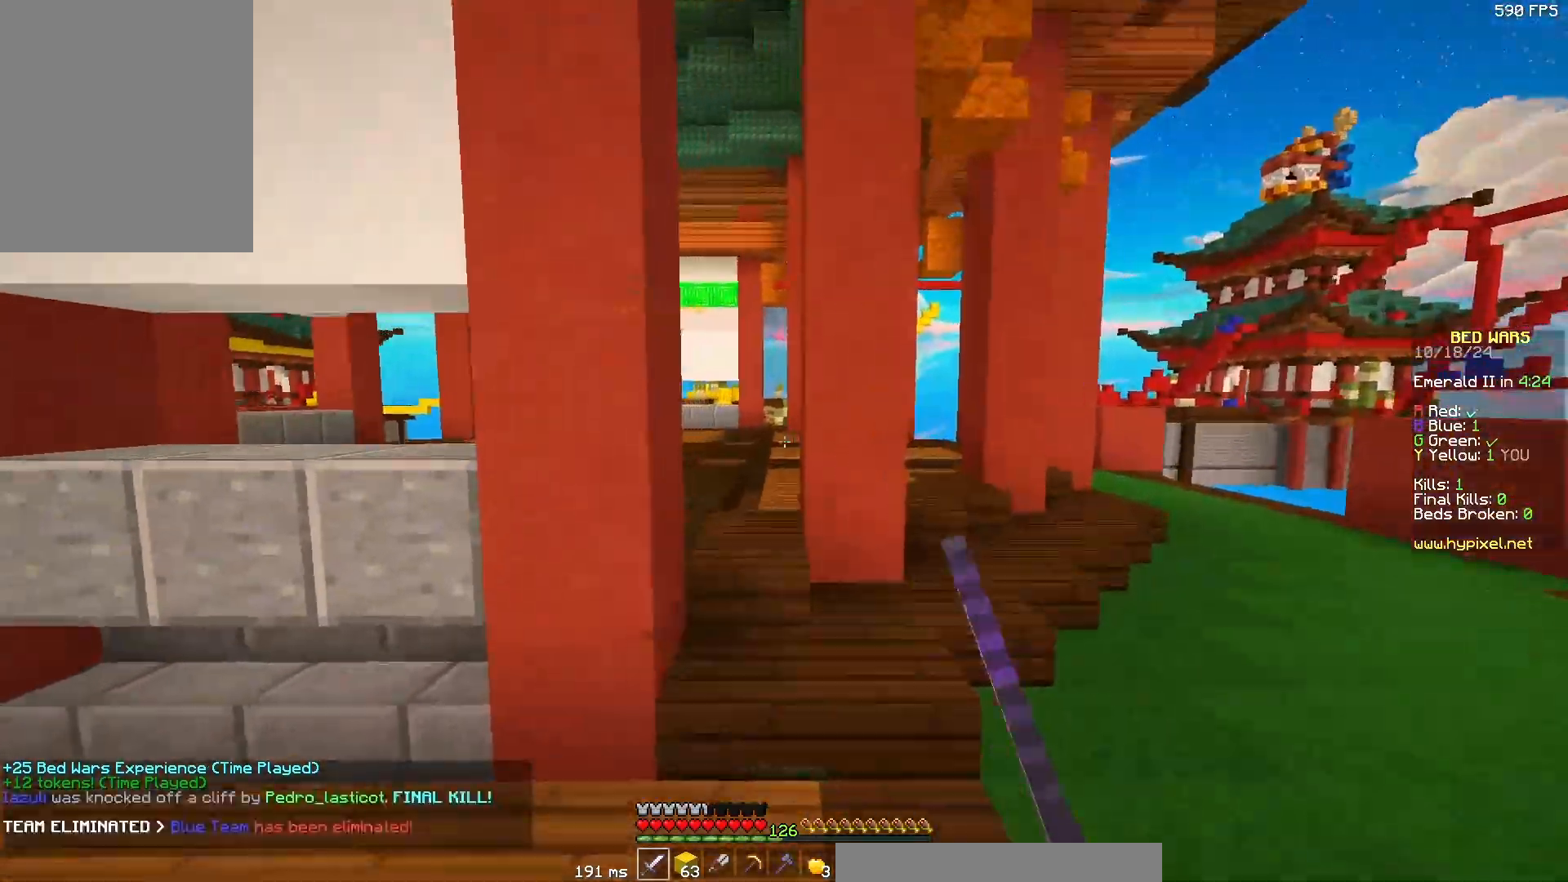
{"keys": ["w"], "mouse": [], "events": [[67, "a", "down"], [183, "a", "up"]]}
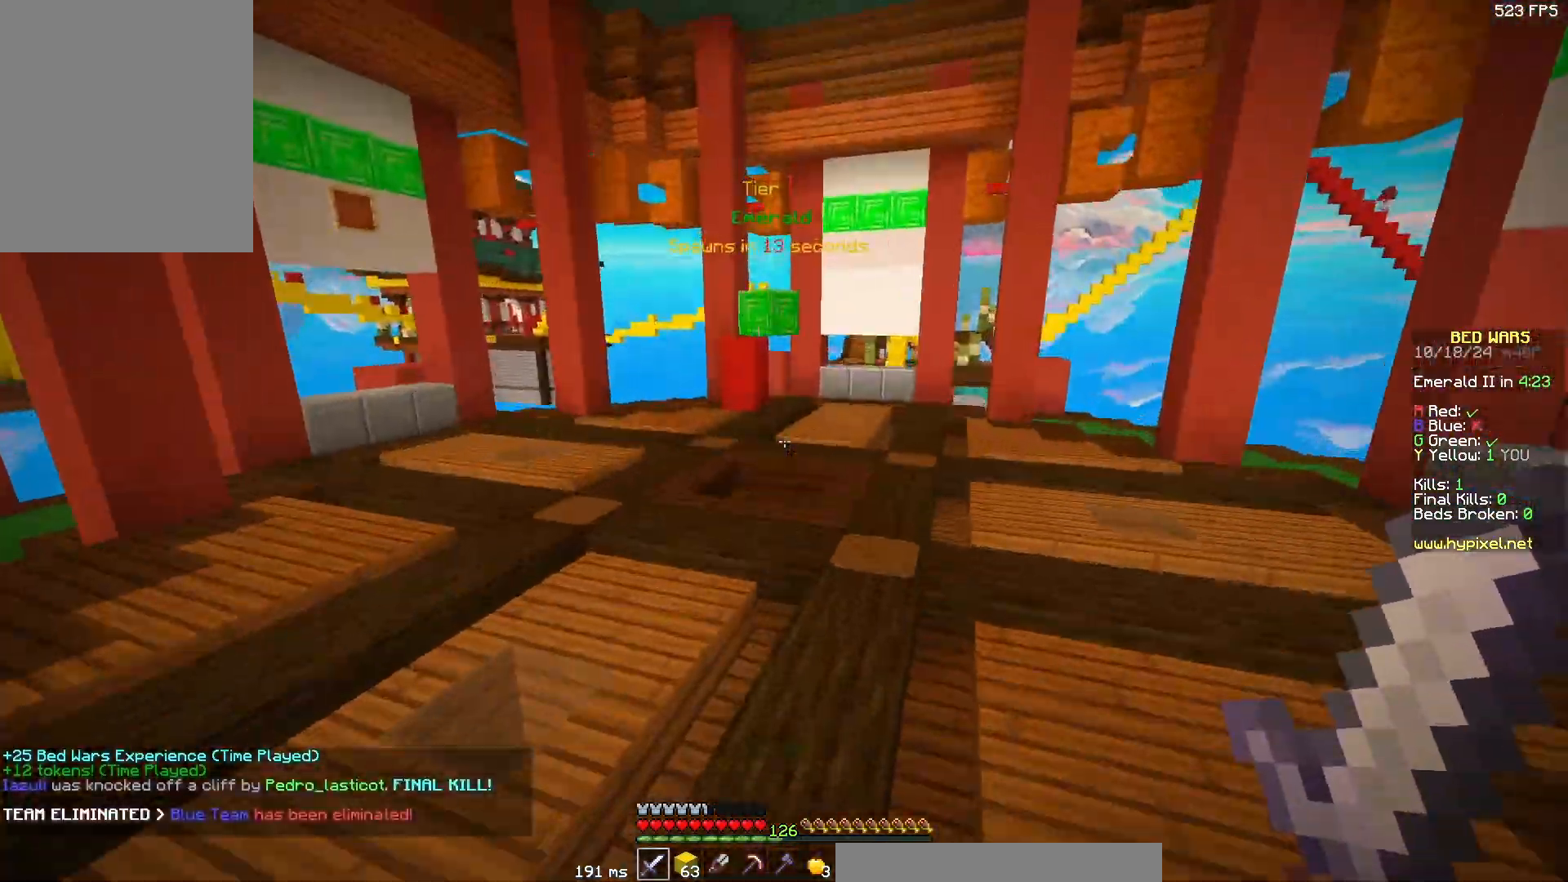
{"keys": ["w"], "mouse": [], "events": [[183, "a", "down"], [283, "a", "up"]]}
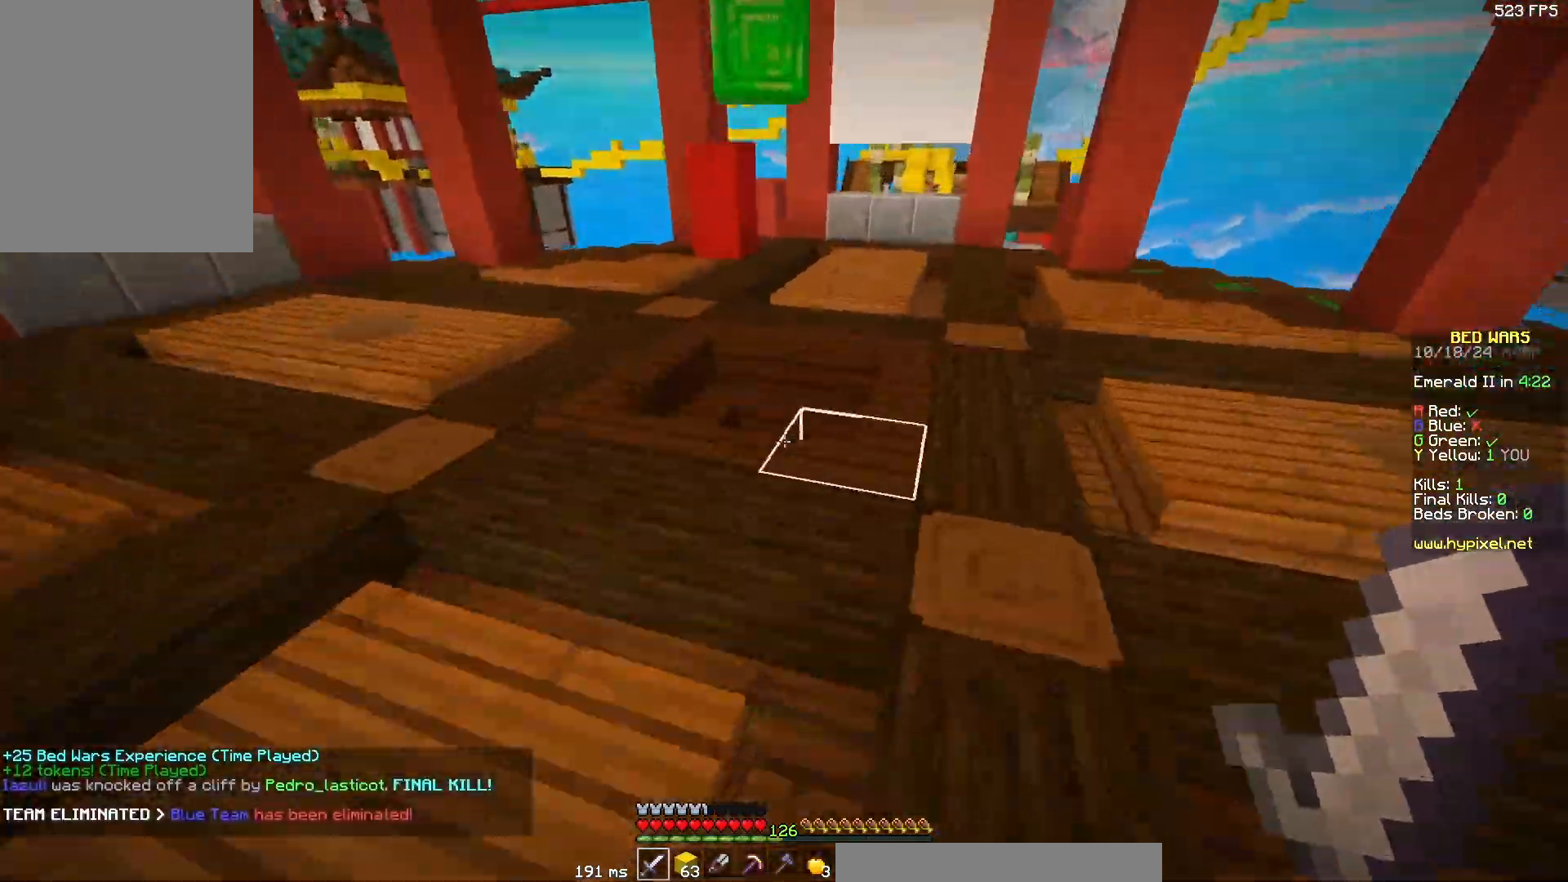
{"keys": ["a", "w"], "mouse": [], "events": [[350, "a", "down"]]}
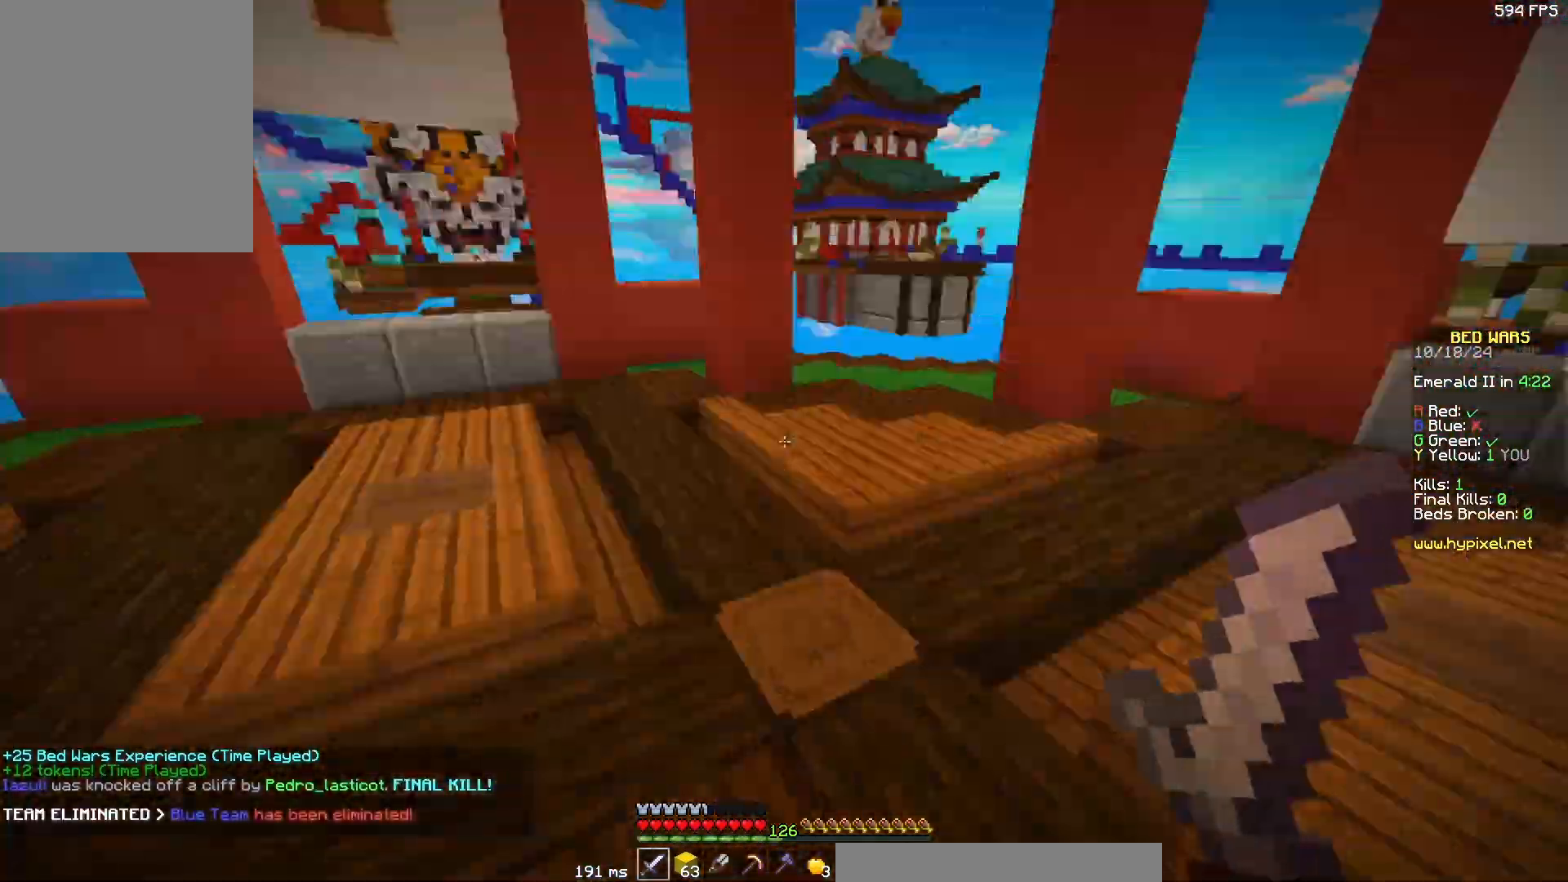
{"keys": [], "mouse": [], "events": [[117, "a", "up"], [200, "a", "down"], [217, "w", "up"], [417, "a", "up"]]}
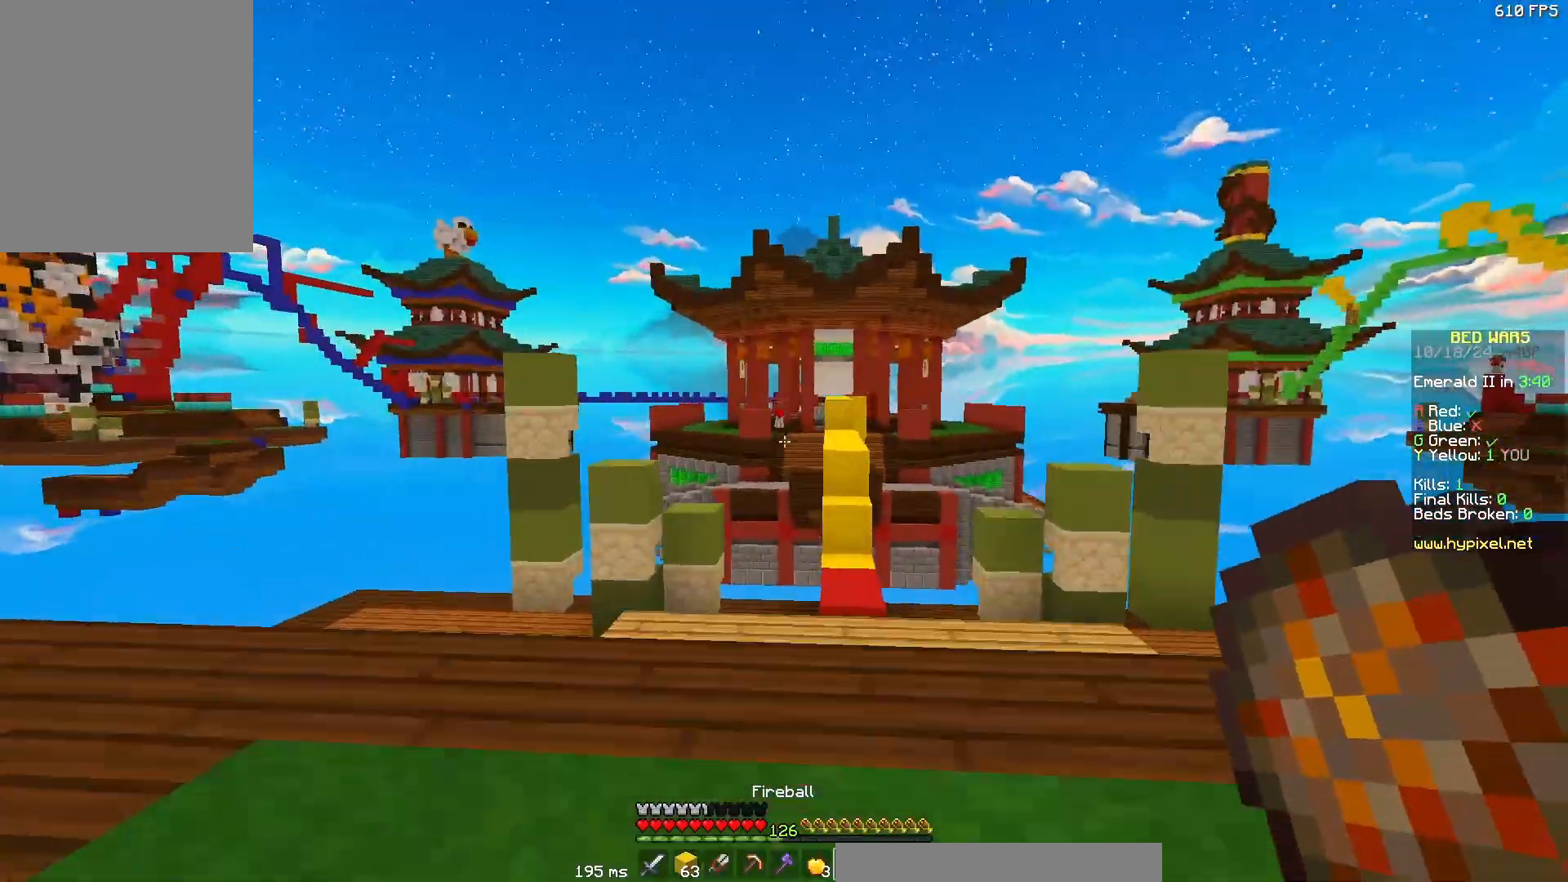
{"keys": [], "mouse": [], "events": []}
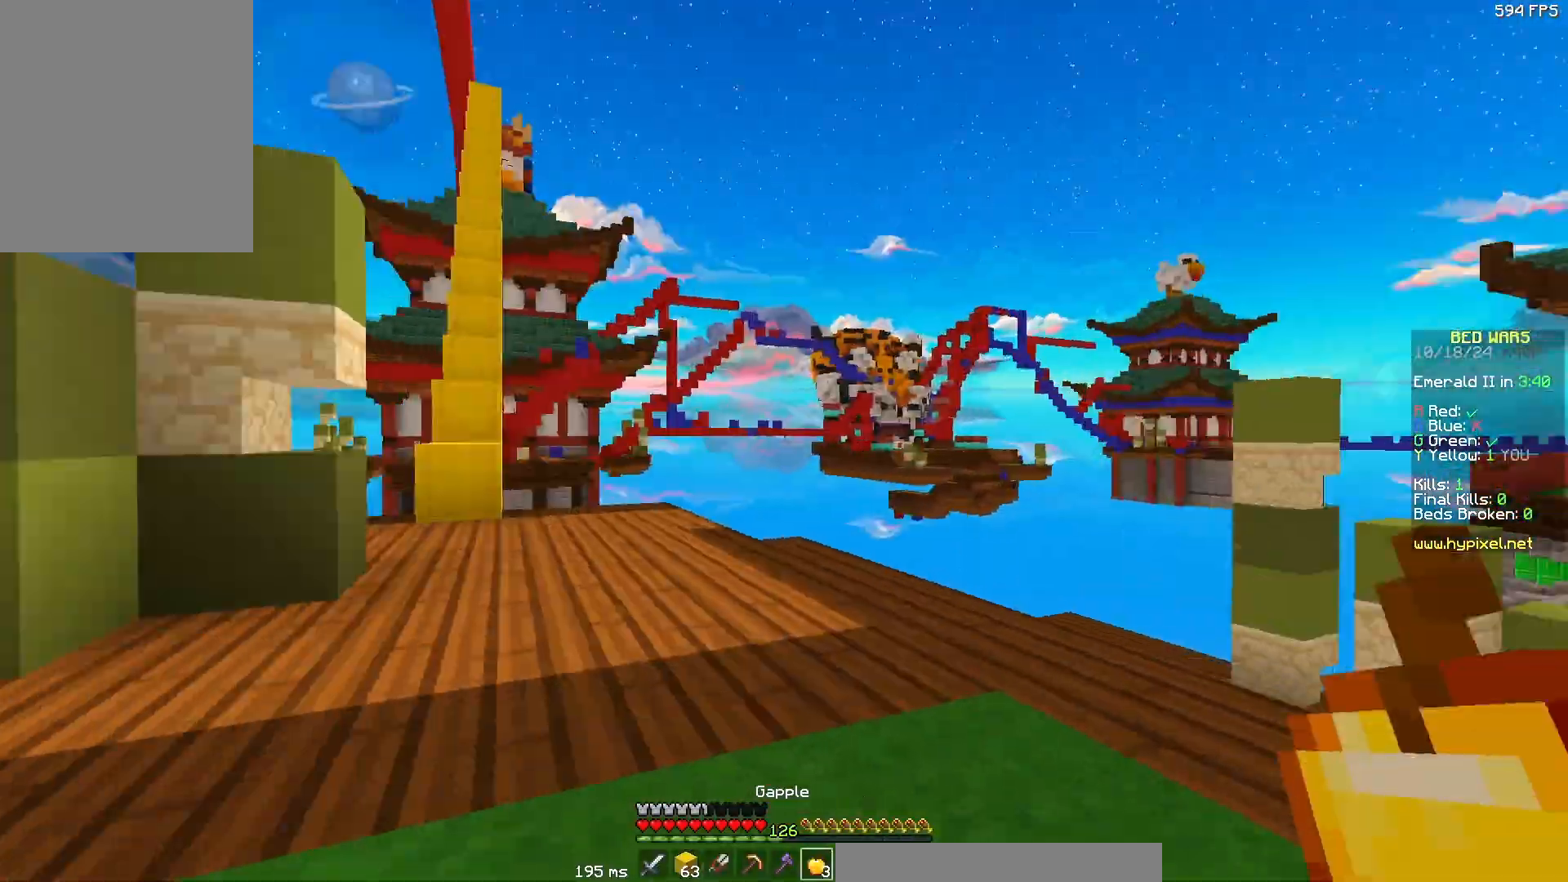
{"keys": [], "mouse": [], "events": [[83, "d", "down"], [250, "d", "up"]]}
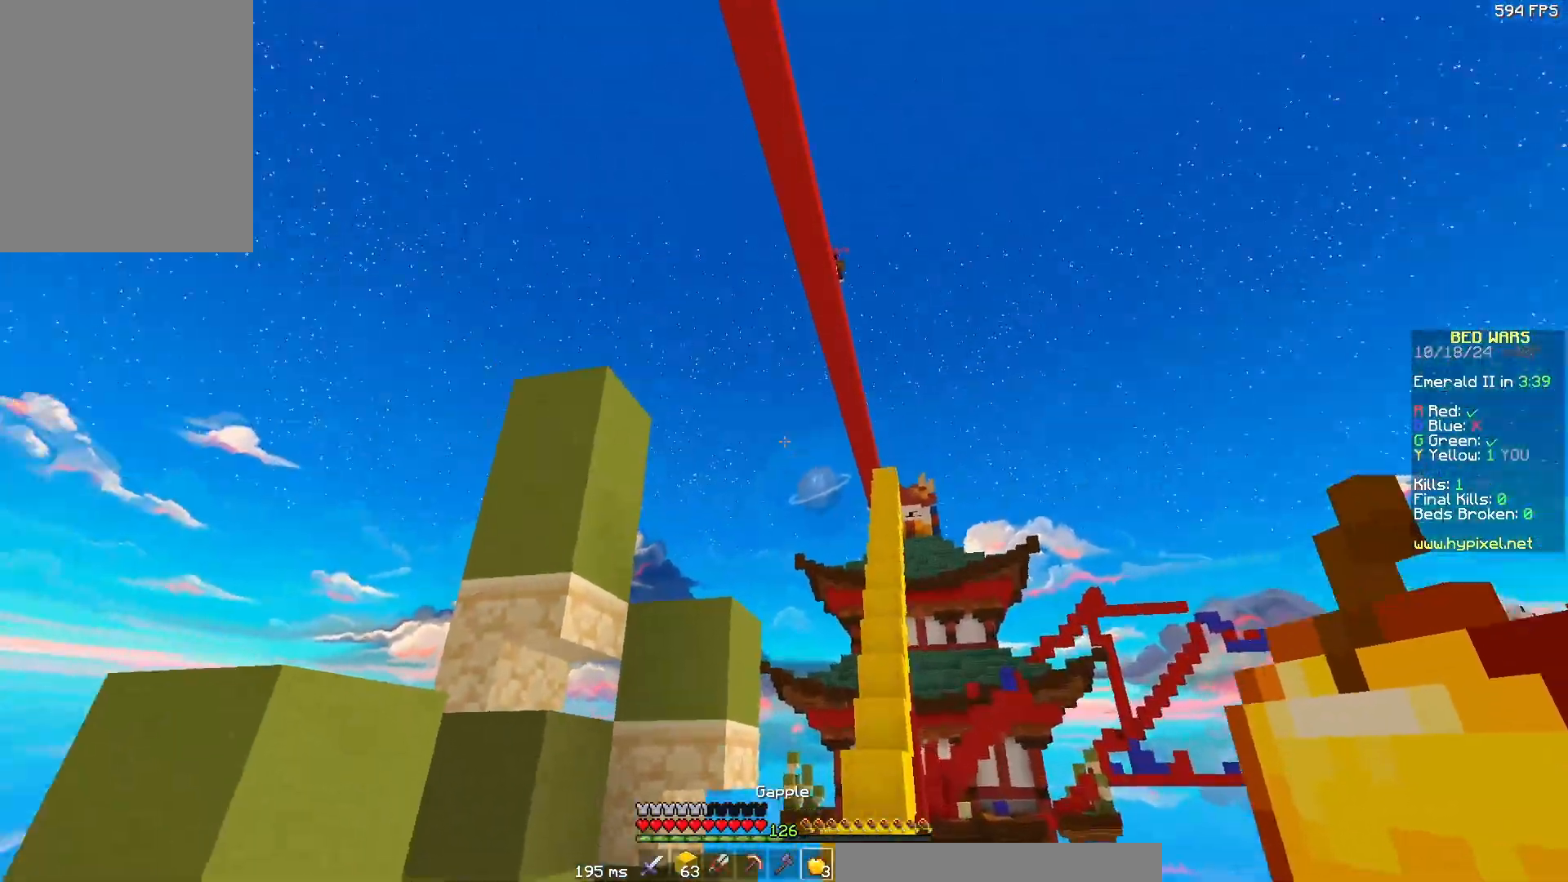
{"keys": [], "mouse": [], "events": [[83, "s", "down"], [167, "s", "up"]]}
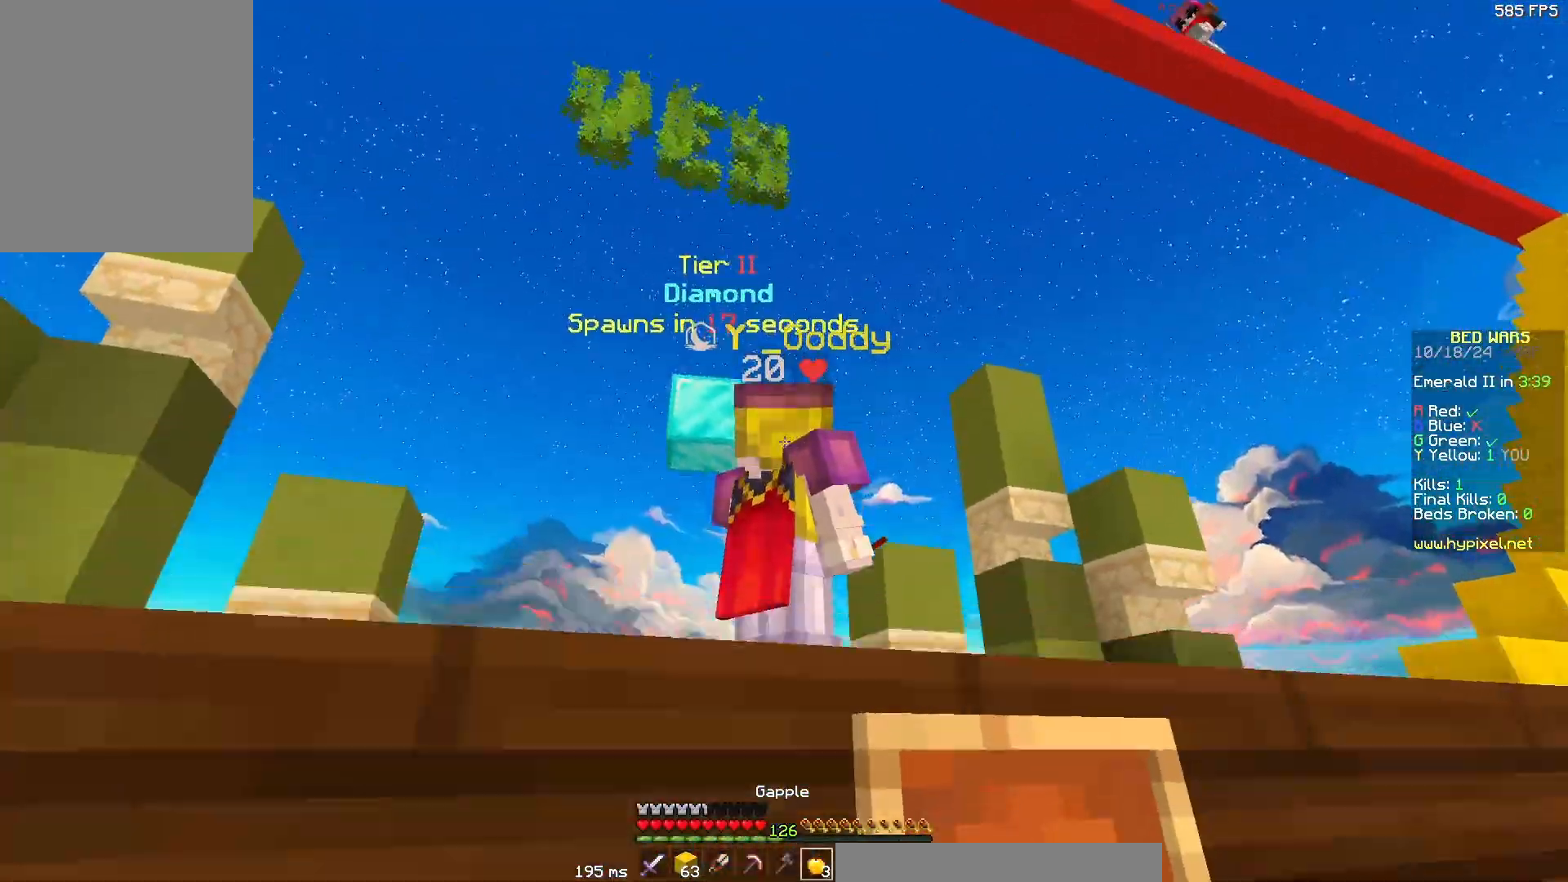
{"keys": [], "mouse": [], "events": []}
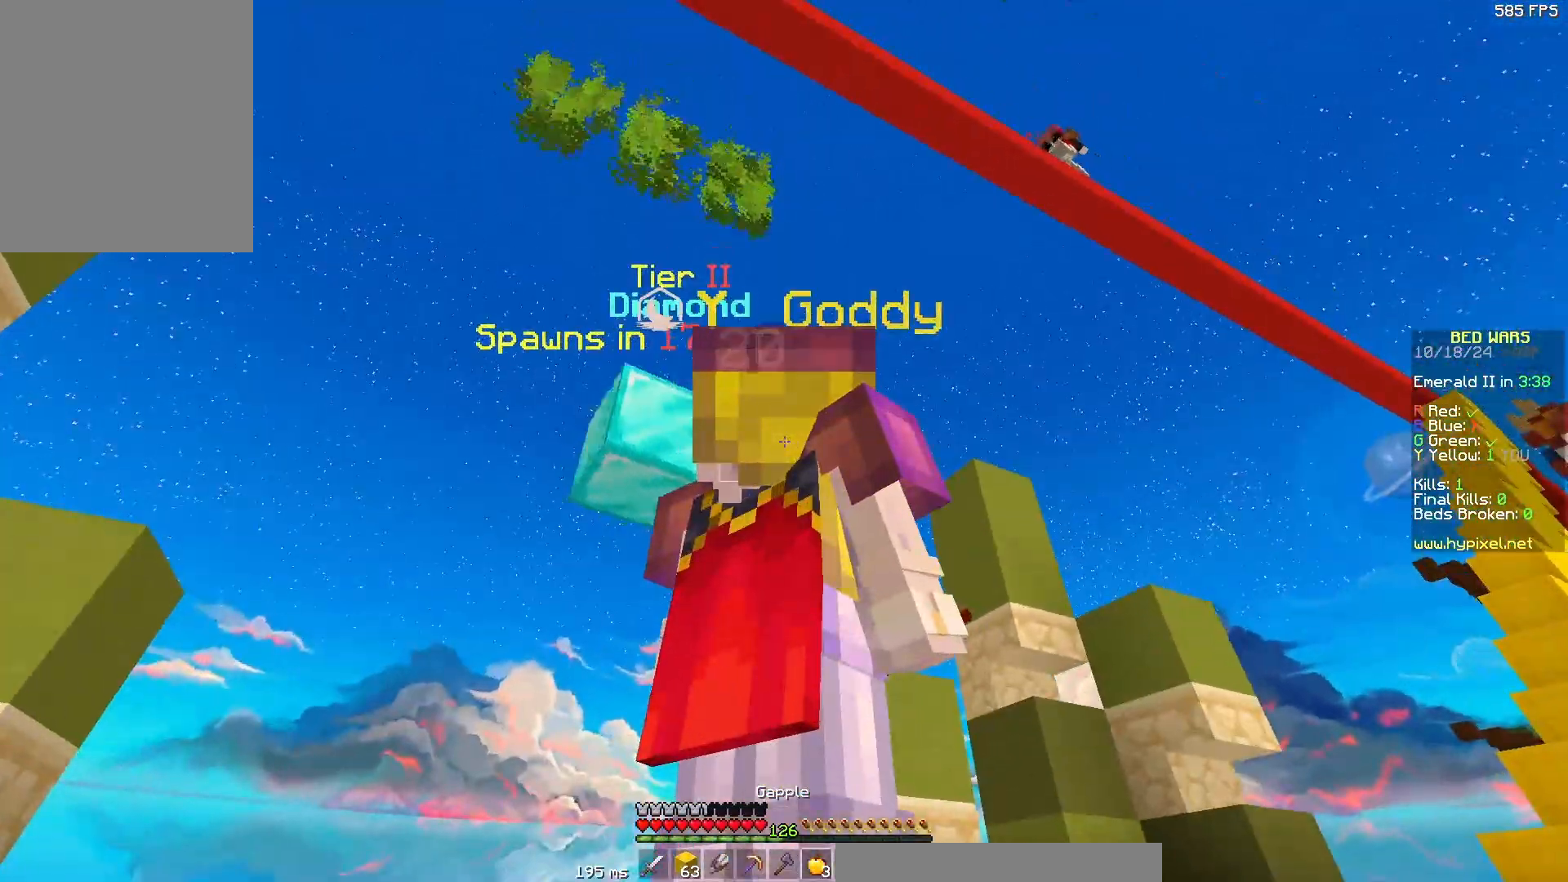
{"keys": ["a", "w"], "mouse": [], "events": [[217, "a", "down"], [333, "w", "down"]]}
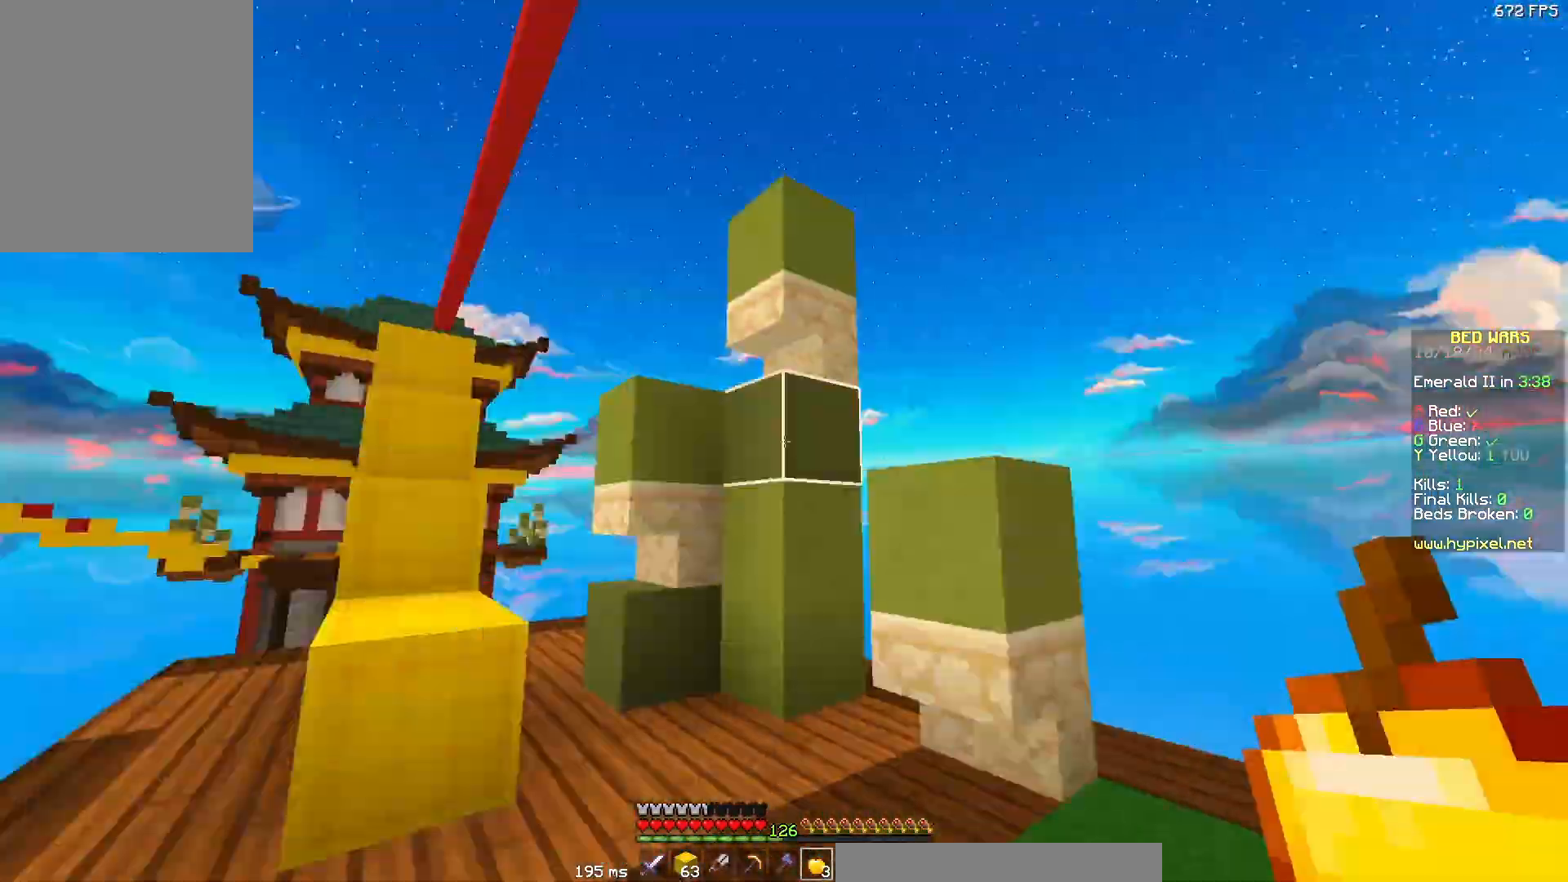
{"keys": ["w"], "mouse": [], "events": [[100, "a", "up"]]}
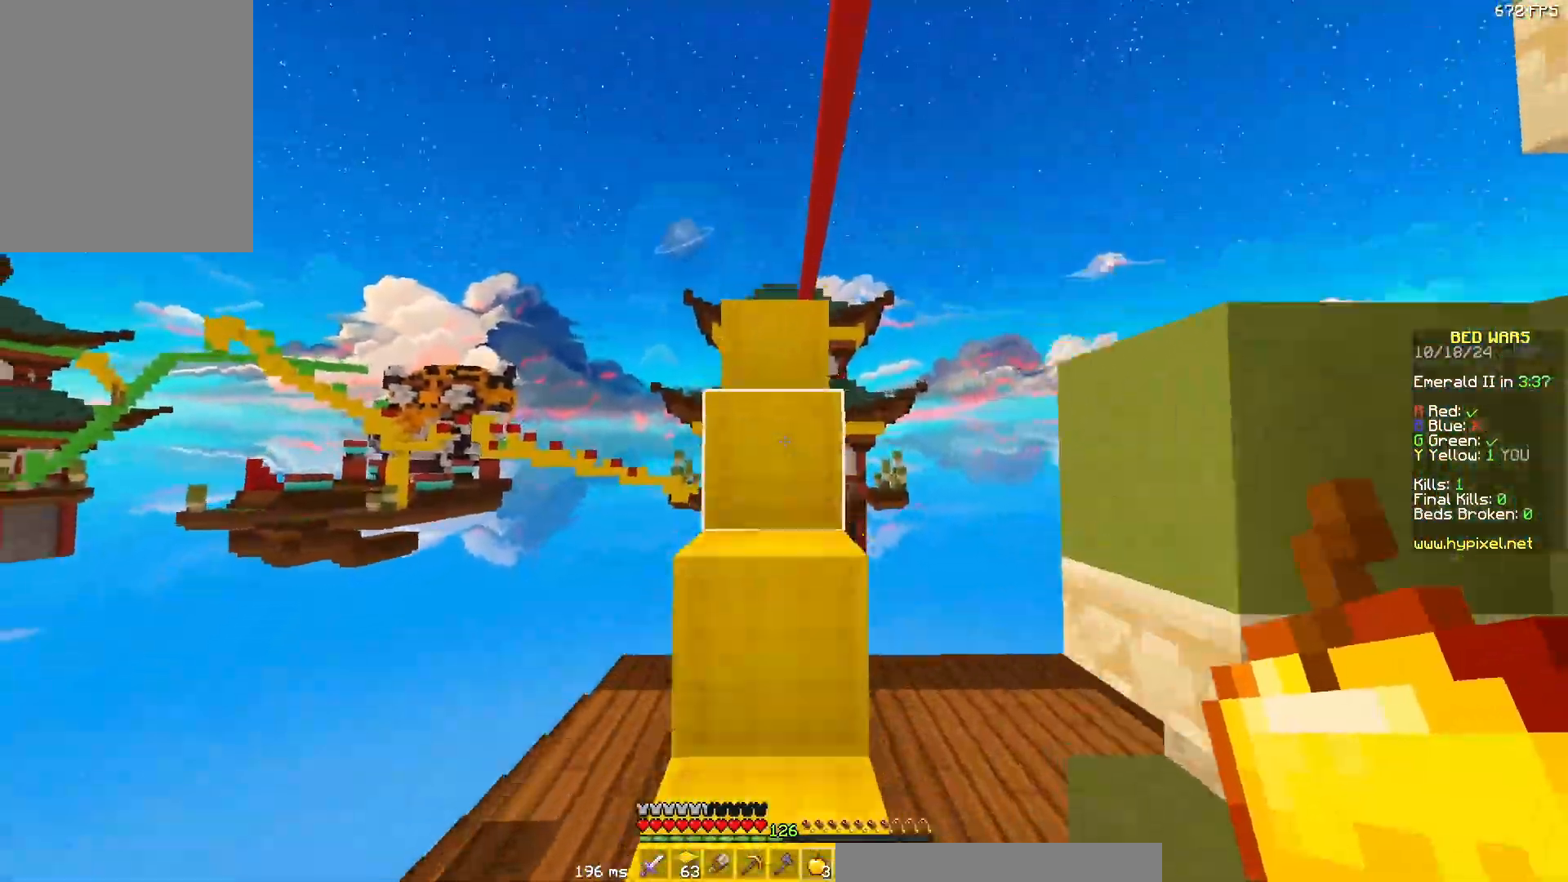
{"keys": [], "mouse": [], "events": [[467, "w", "up"]]}
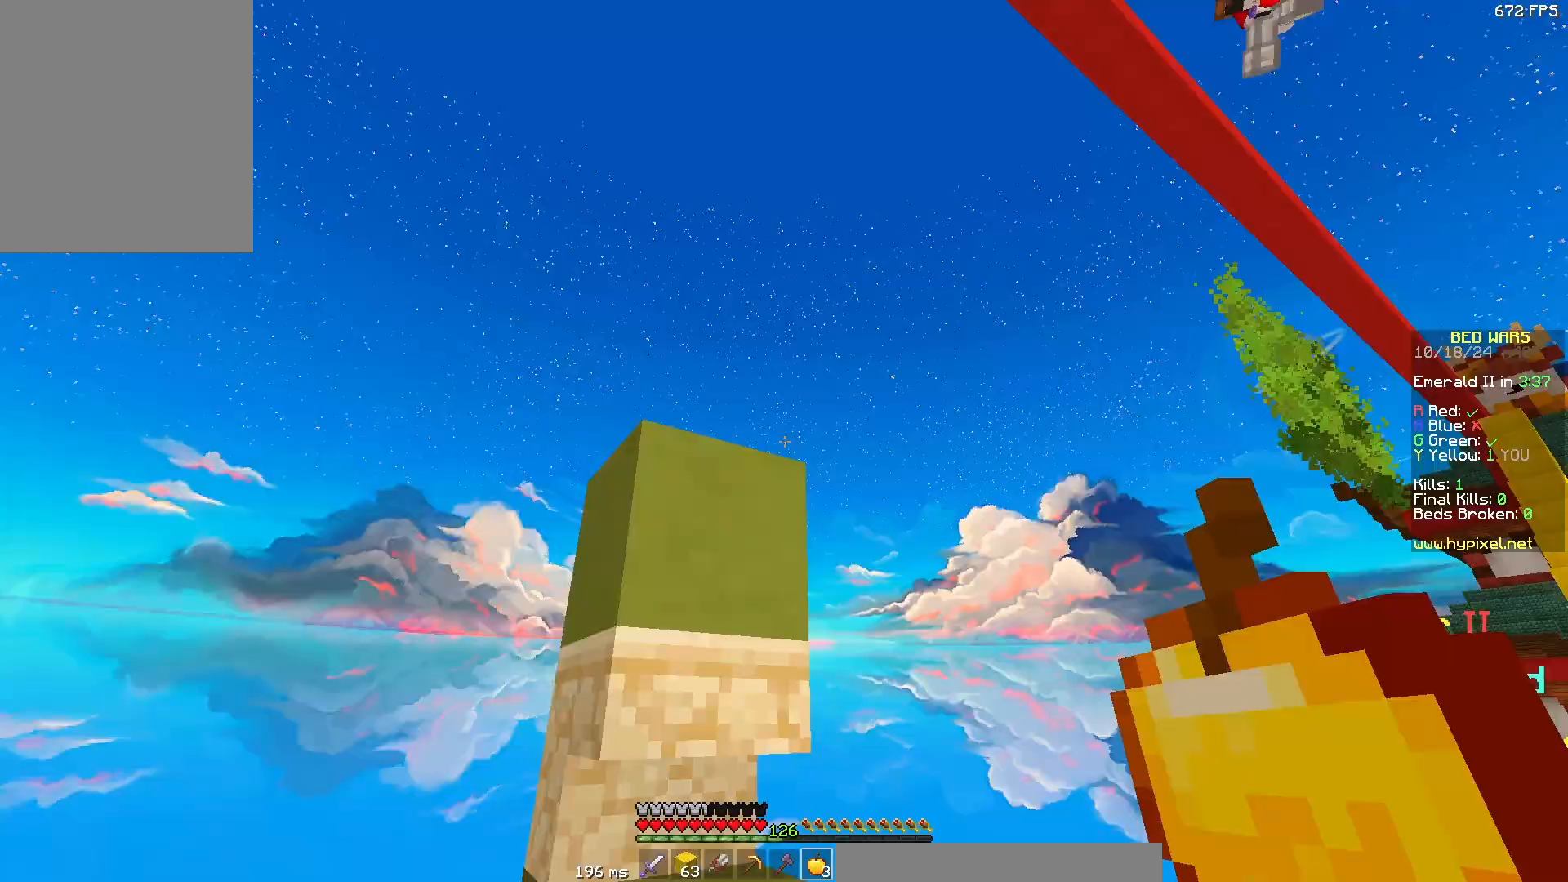
{"keys": ["w"], "mouse": [], "events": [[67, "d", "down"], [117, "w", "down"], [383, "d", "up"]]}
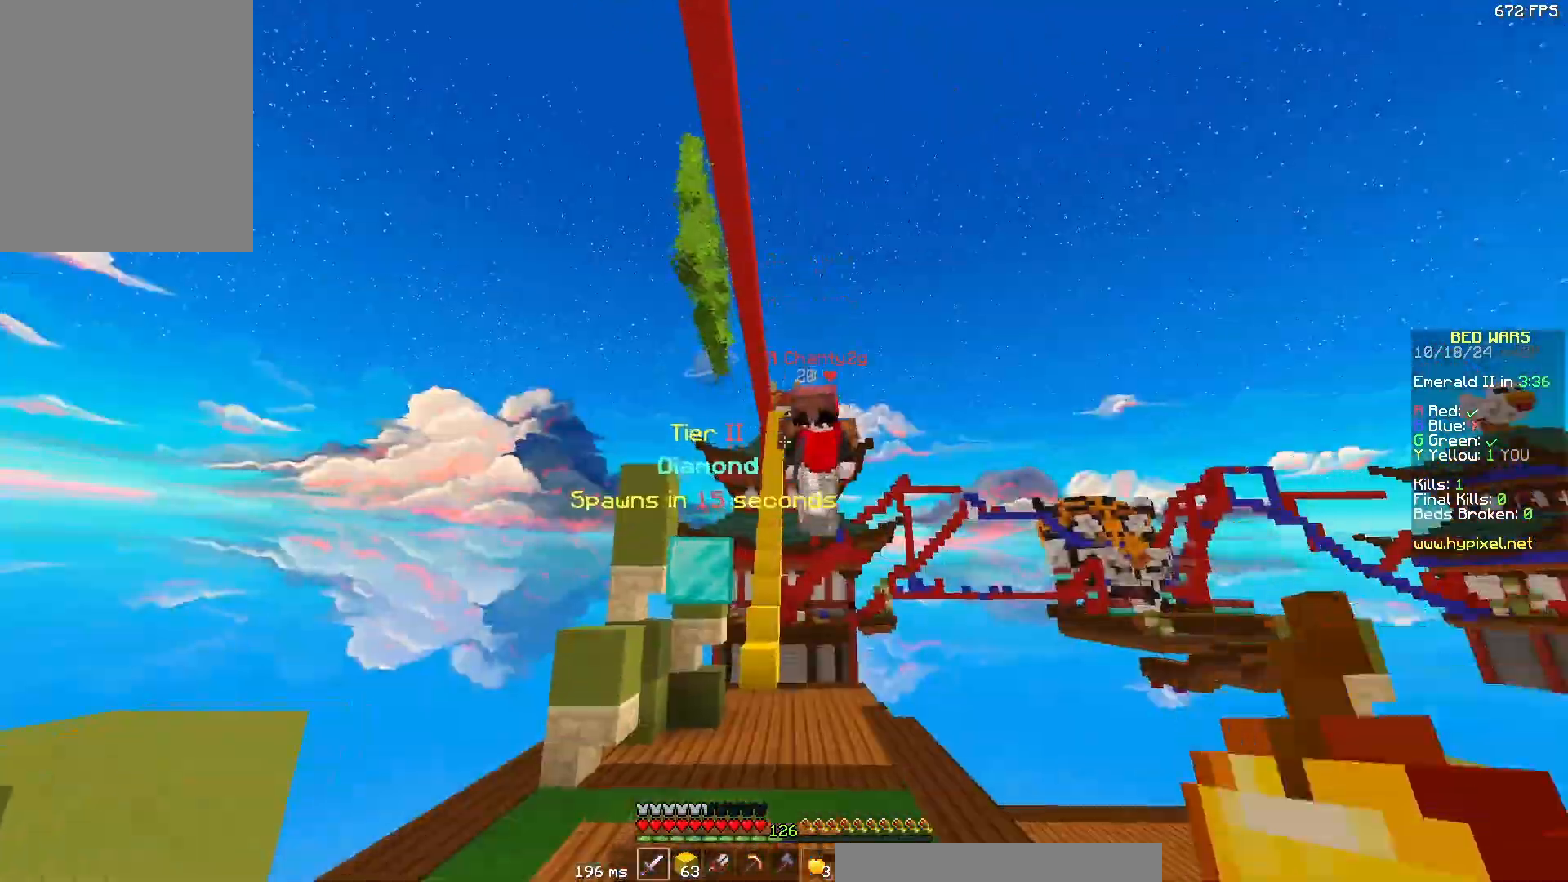
{"keys": ["a", "w"], "mouse": ["left"], "events": [[333, "a", "down"], [450, "mouse_left", "down"]]}
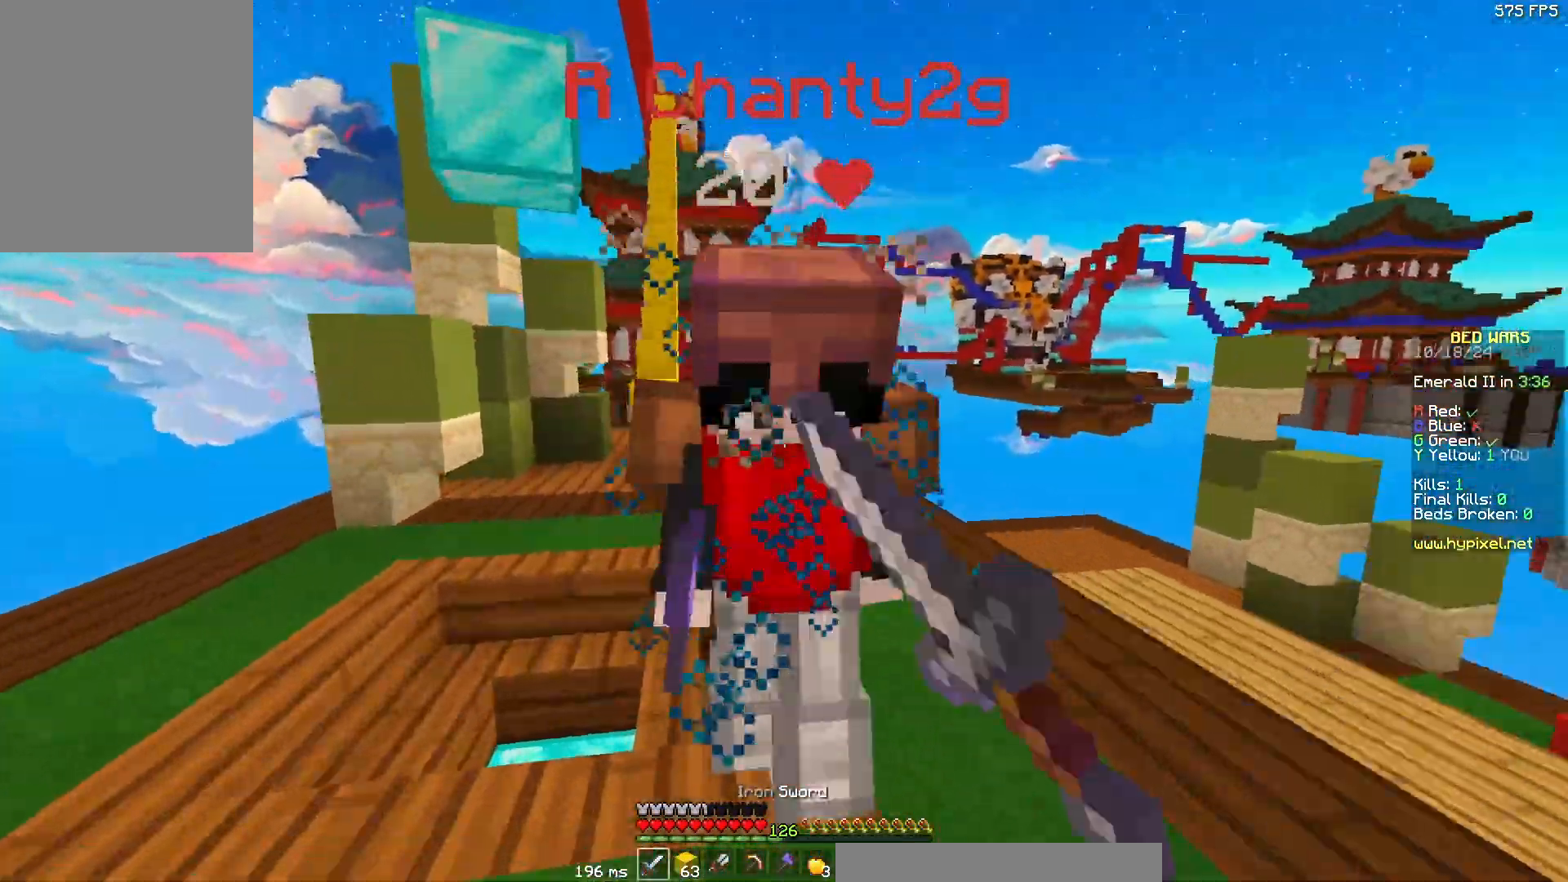
{"keys": ["a", "w"], "mouse": []}
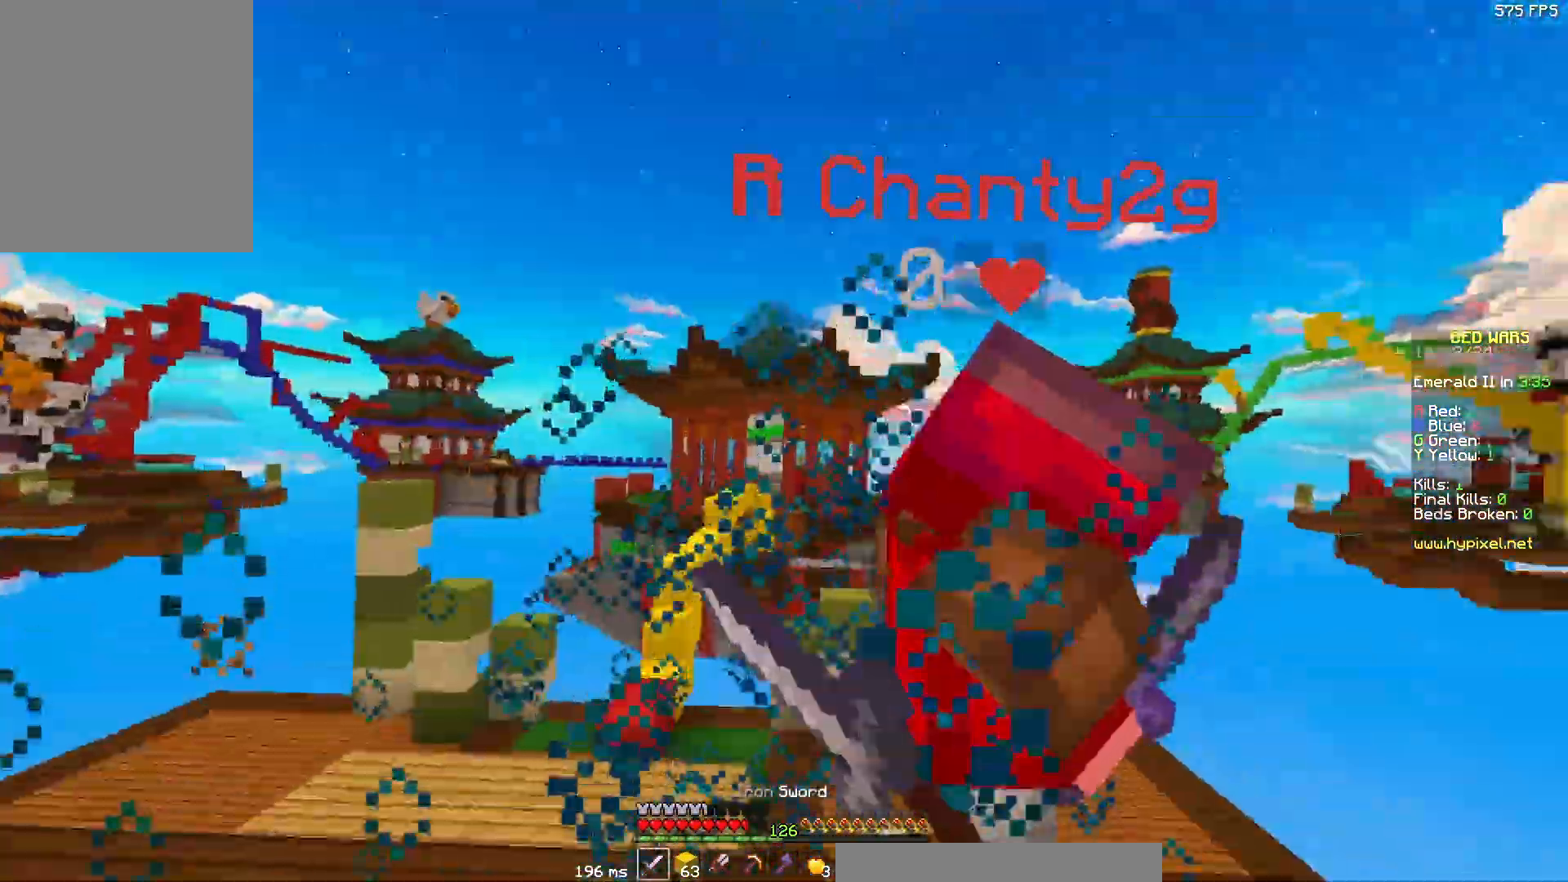
{"keys": ["w"], "mouse": [], "events": [[17, "mouse_left", "down"], [67, "mouse_left", "up"], [150, "mouse_left", "down"], [217, "a", "up"], [217, "mouse_left", "up"], [317, "a", "down"], [317, "mouse_left", "down"], [383, "mouse_left", "up"], [483, "a", "up"]]}
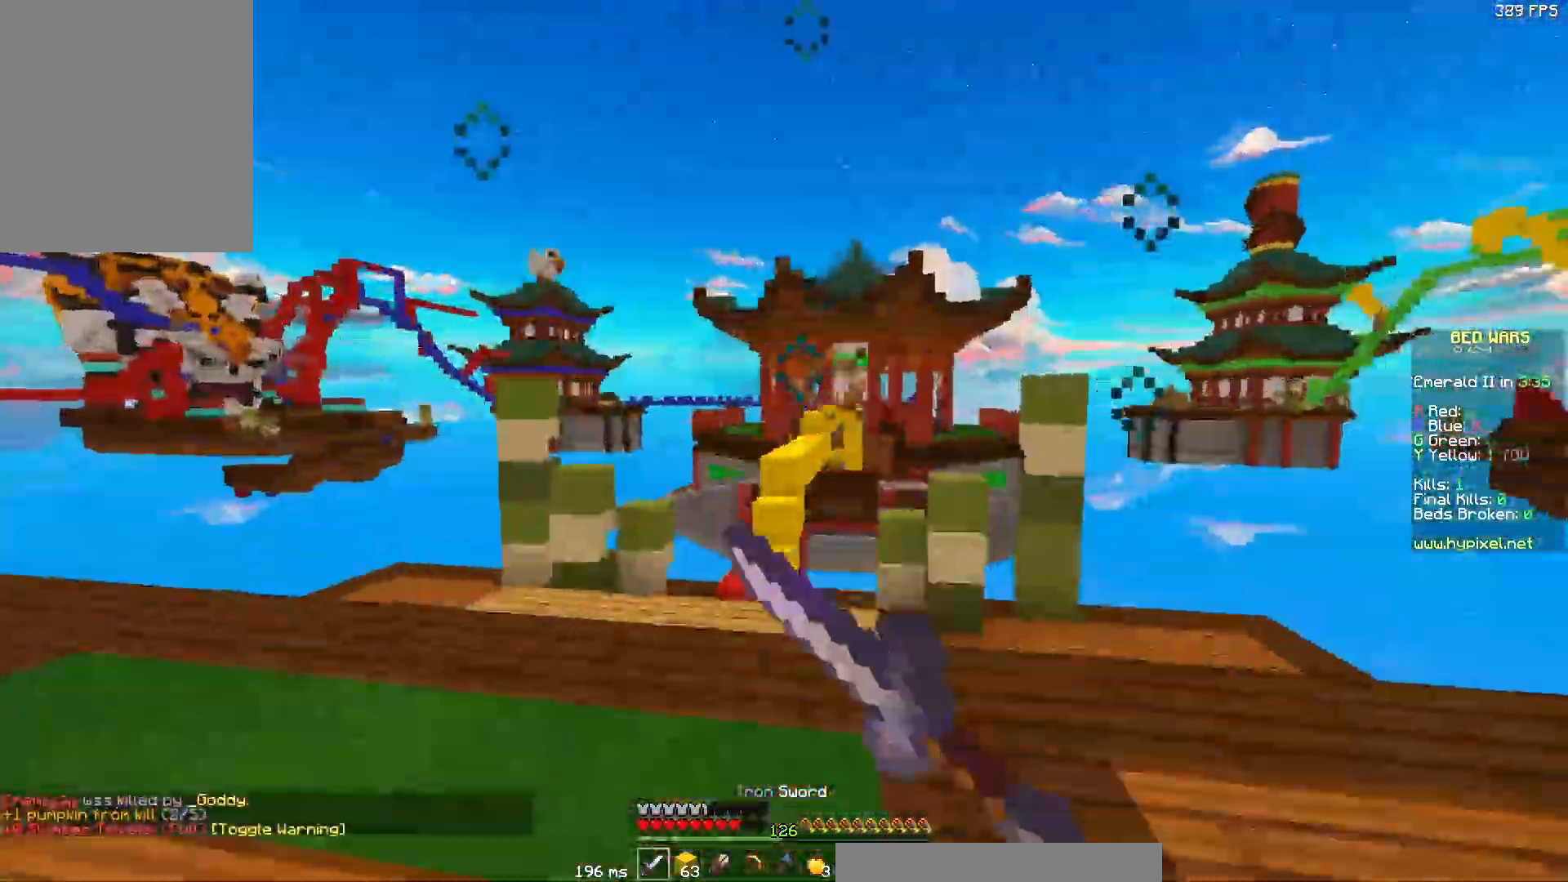
{"keys": ["a", "s"], "mouse": [], "events": [[133, "a", "down"], [333, "w", "up"], [450, "s", "down"]]}
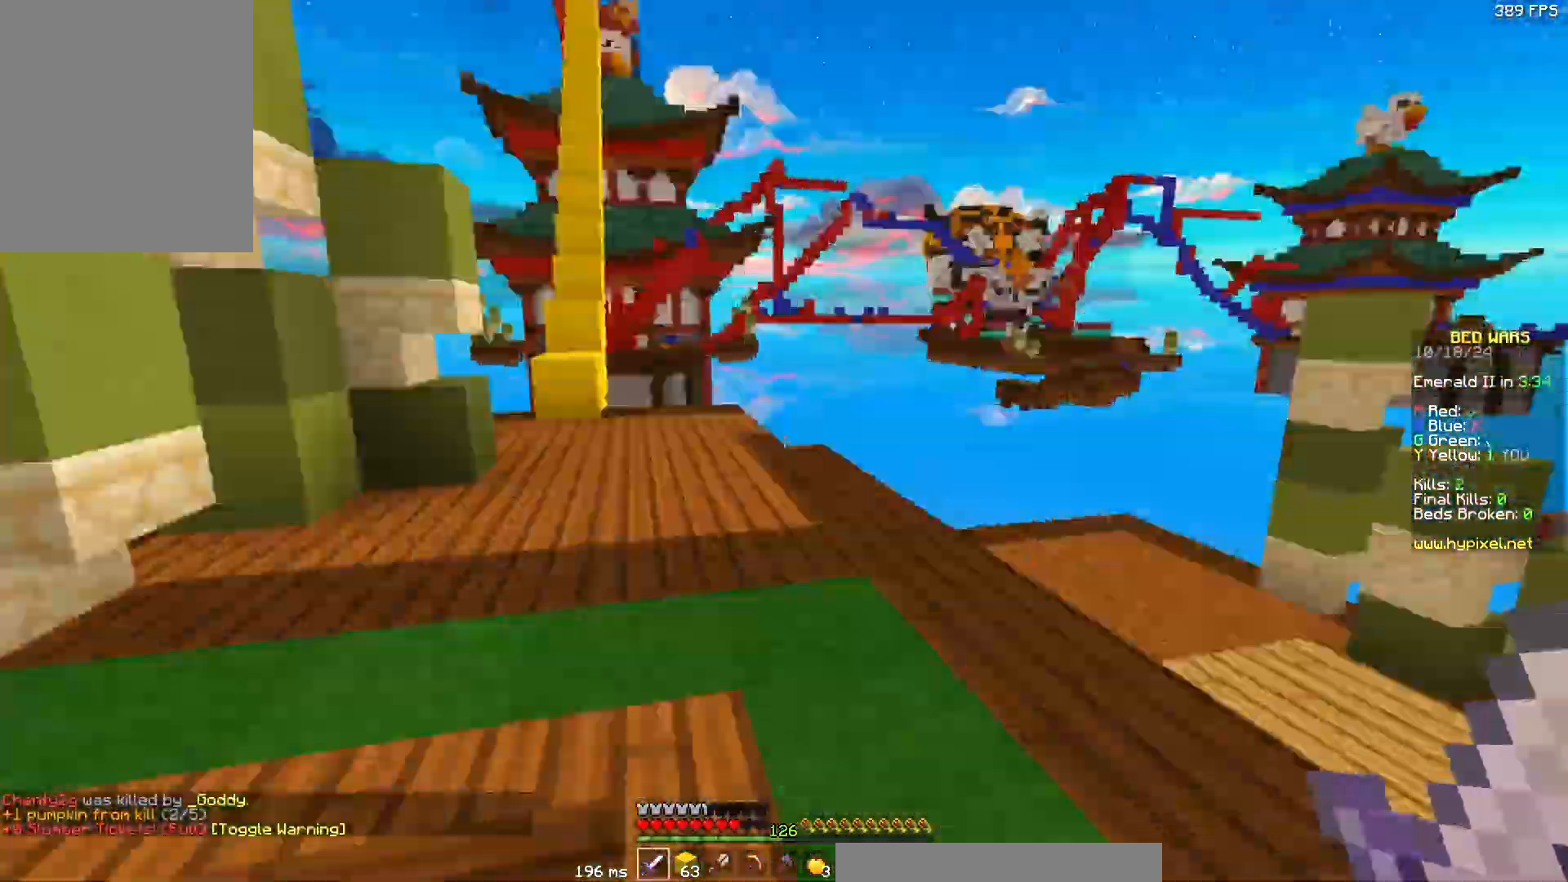
{"keys": [], "mouse": [], "events": [[33, "s", "up"], [150, "w", "down"], [417, "w", "up"], [467, "a", "up"]]}
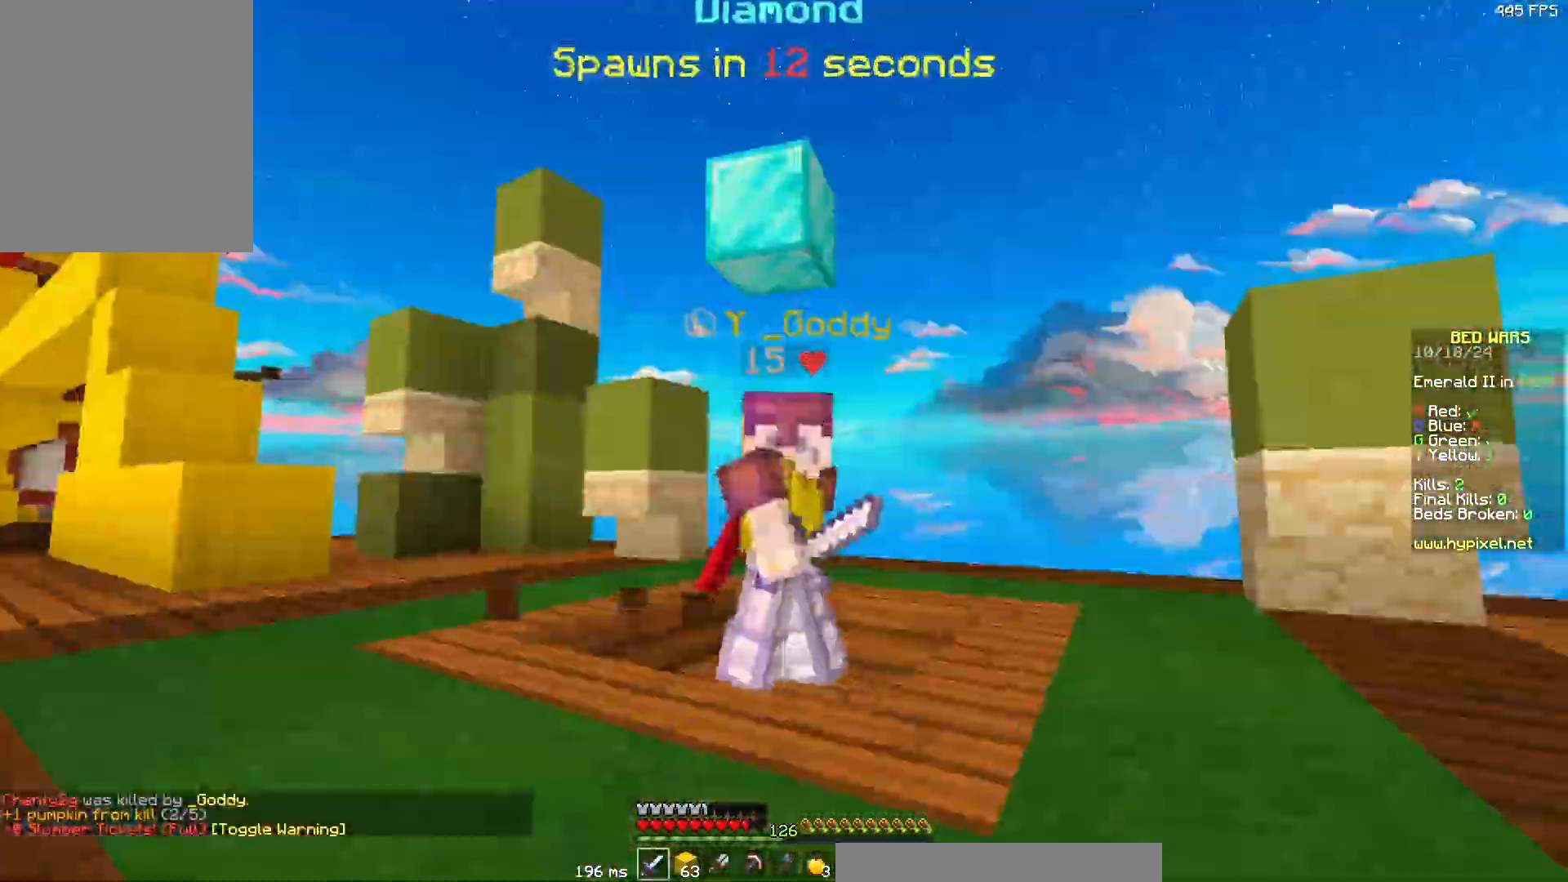
{"keys": ["a", "w"], "mouse": [], "events": [[283, "a", "down"], [333, "w", "down"]]}
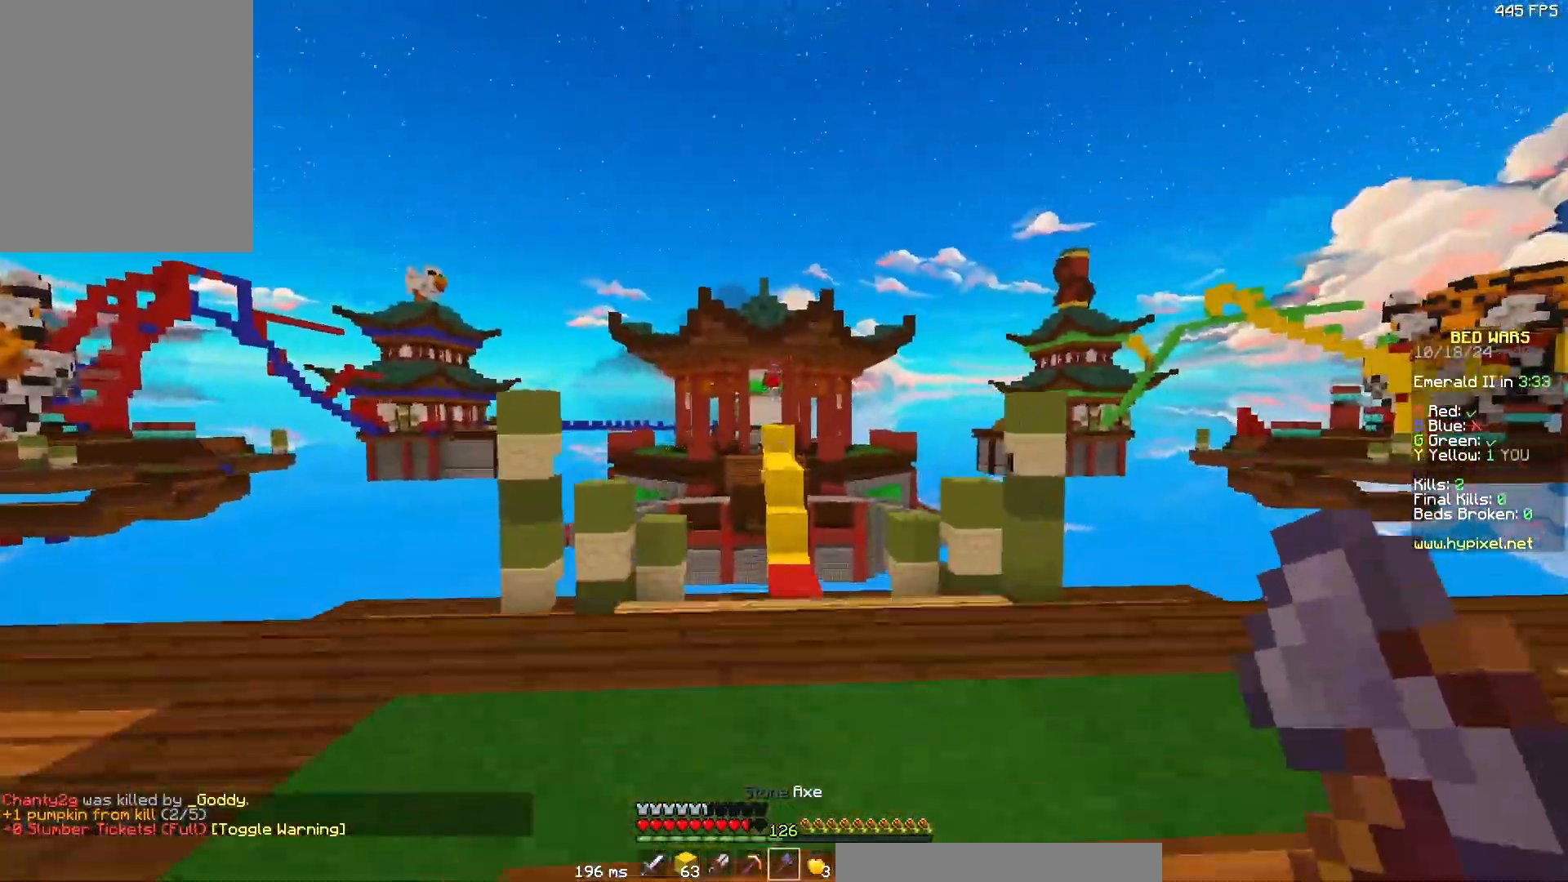
{"keys": ["a", "w"], "mouse": [], "events": [[150, "w", "up"], [200, "a", "up"], [400, "a", "down"], [450, "w", "down"]]}
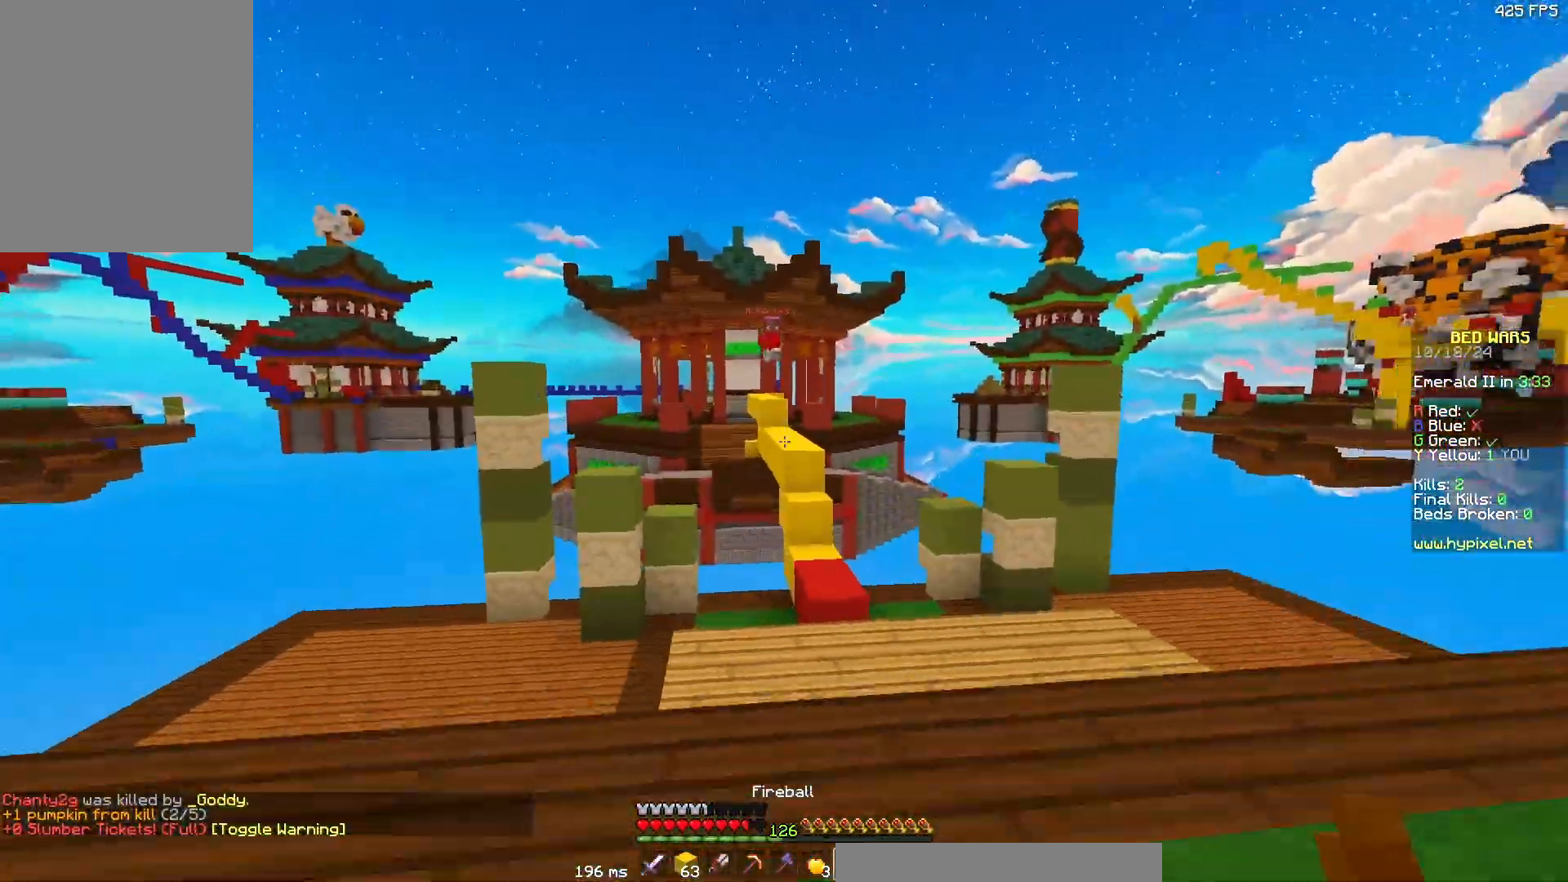
{"keys": [], "mouse": [], "events": [[167, "a", "up"], [167, "w", "up"], [350, "mouse_right", "down"], [467, "mouse_right", "up"]]}
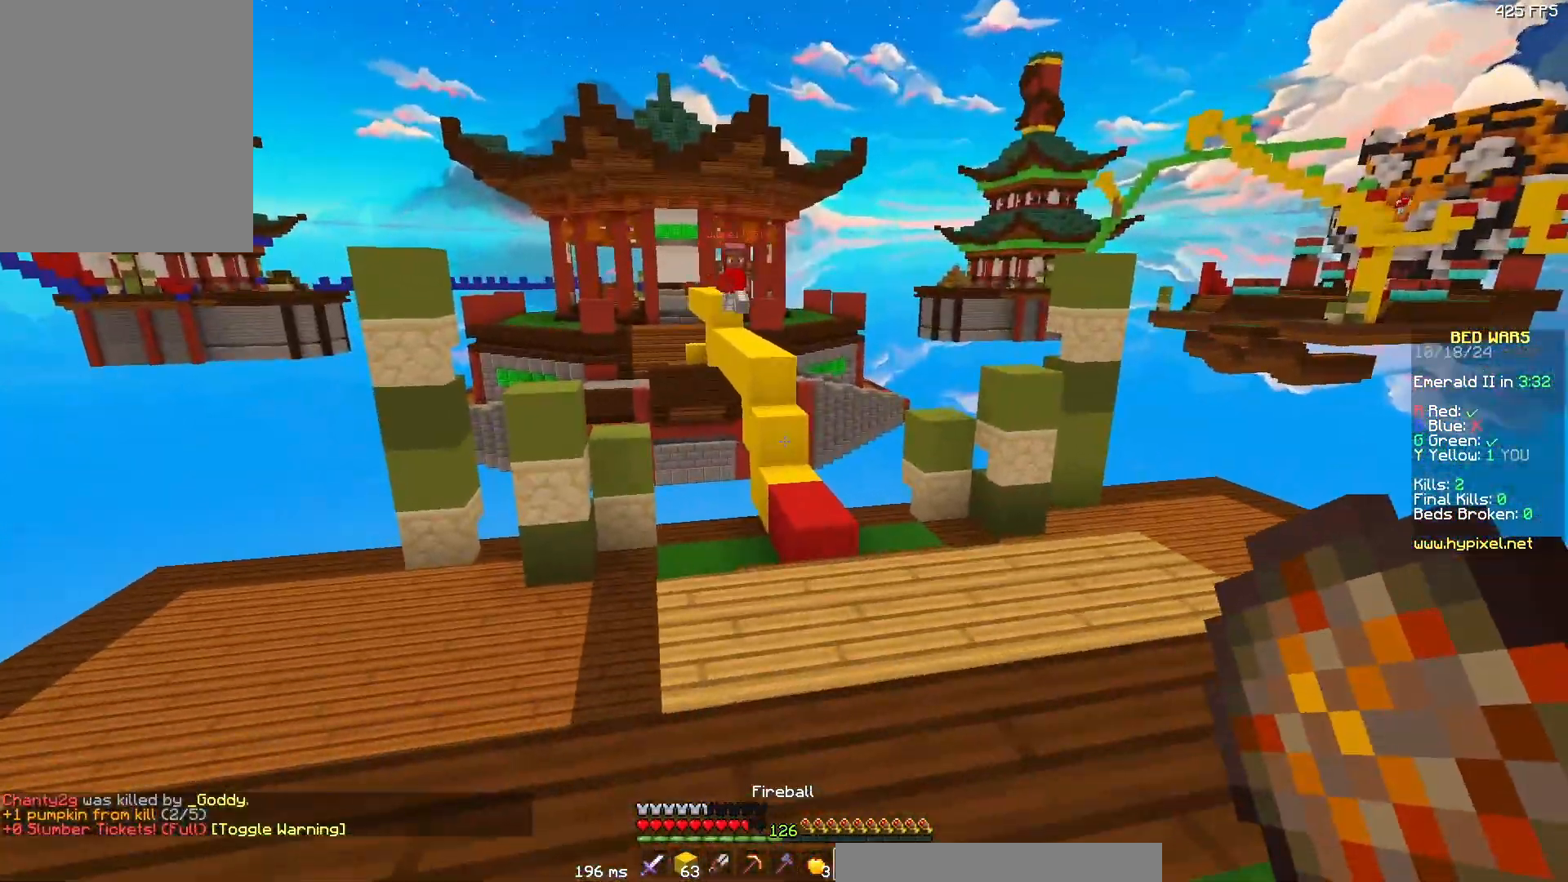
{"keys": [], "mouse": [], "events": [[183, "d", "down"], [383, "d", "up"]]}